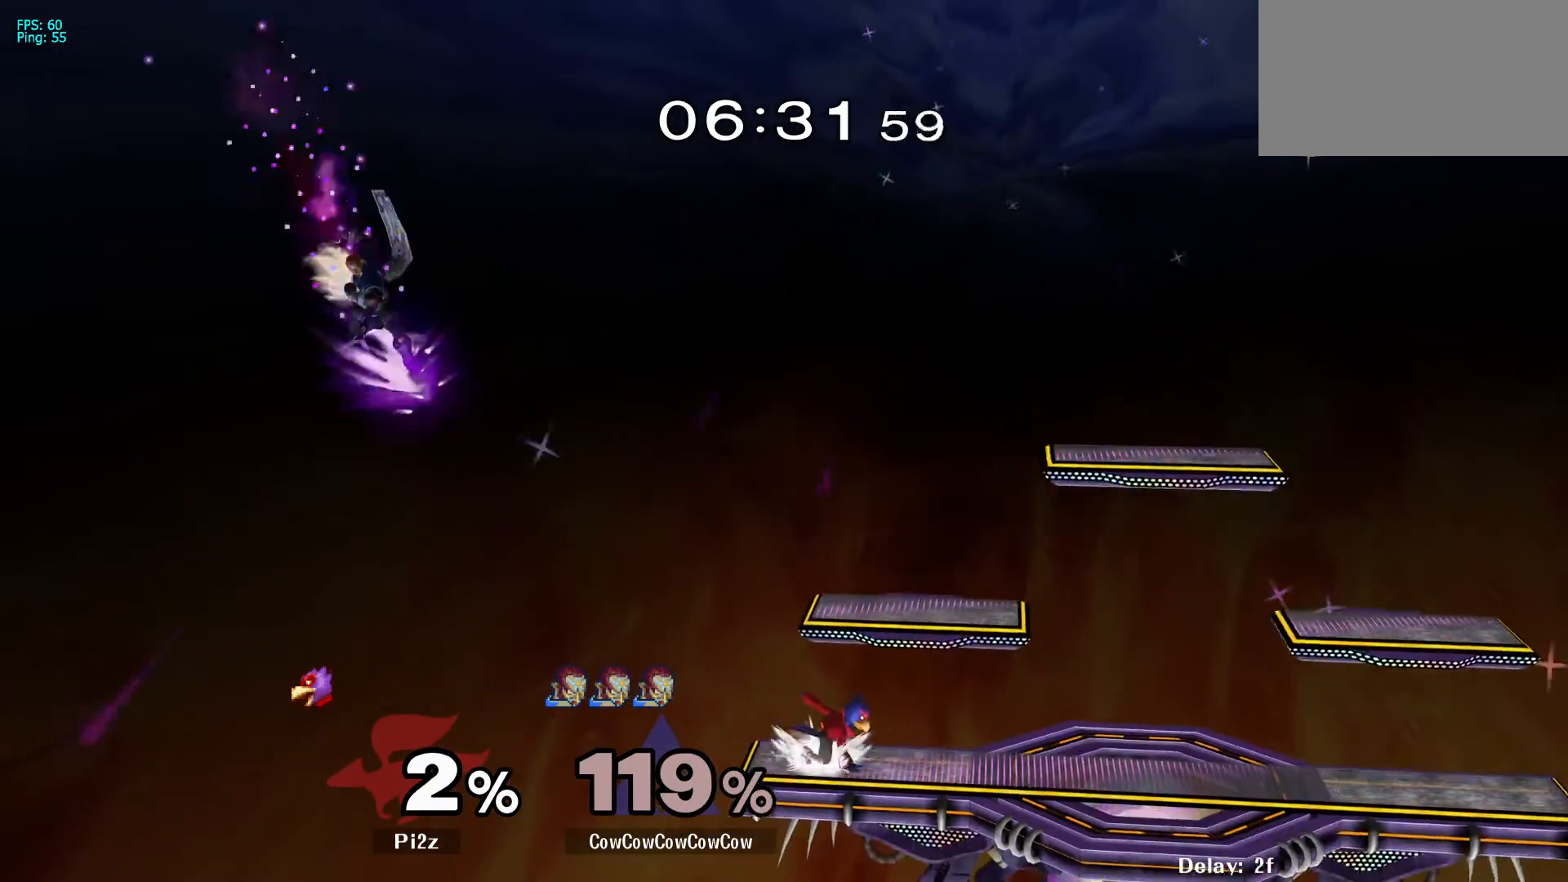
Gameplay with a controller (arcade stick); each line is a JSON object with the inputs held at the frame after it. "events" lists button and stick changes between this image and that frame as [ms after this image, input, new state], when the widget could be followed in between. Not read: L3 R3 other_buttons.
{"buttons": [], "events": [[100, "DPAD_LEFT", "down"], [483, "DPAD_LEFT", "up"], [483, "DPAD_UP", "up"]]}
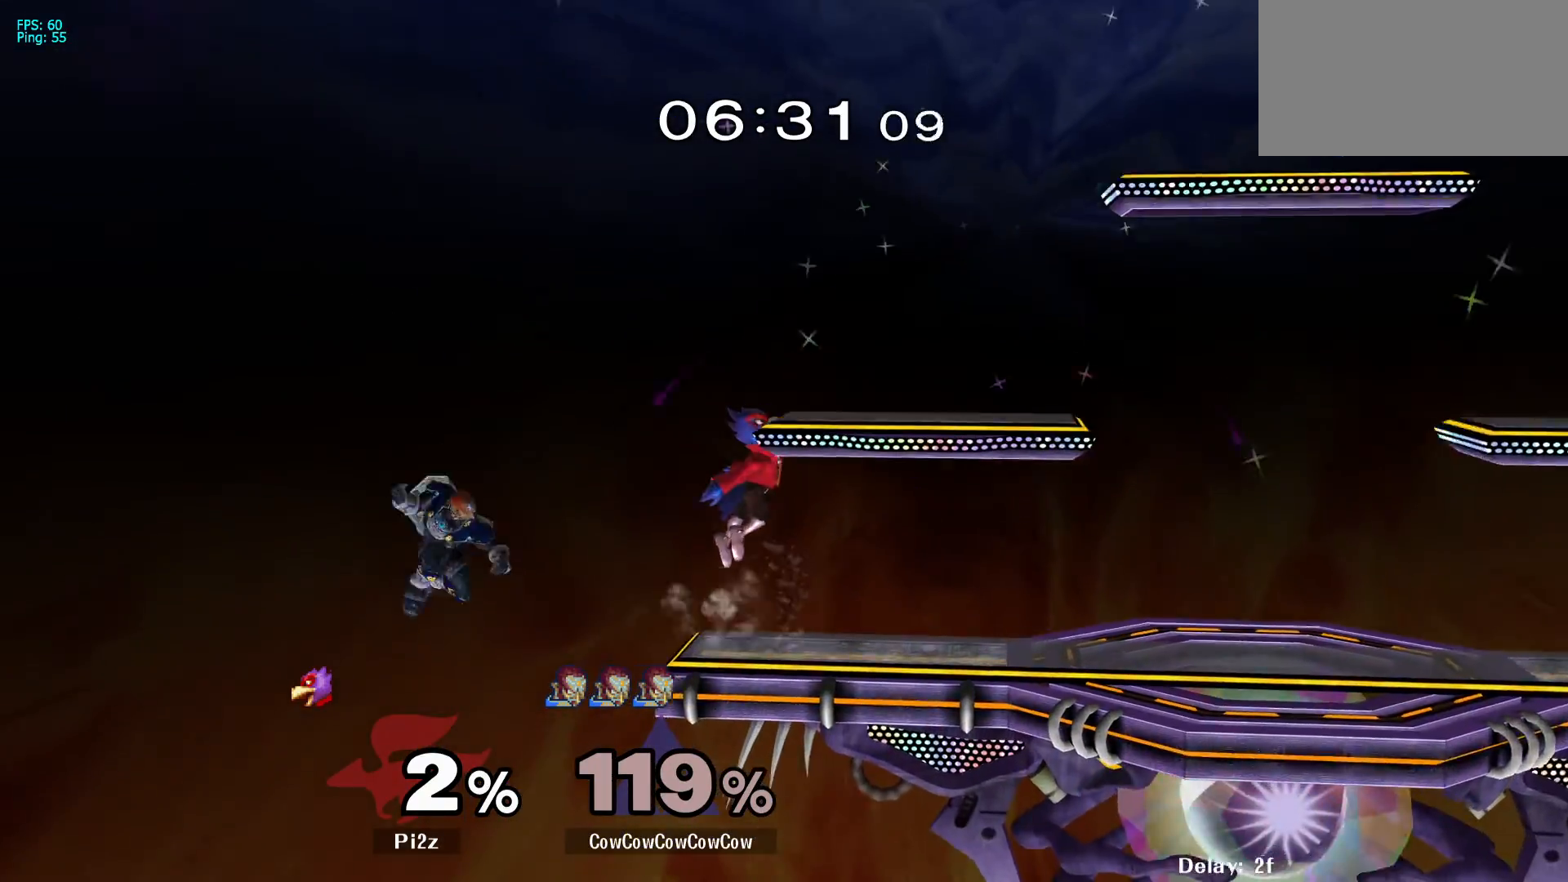
{"buttons": ["DPAD_LEFT"], "events": [[17, "DPAD_RIGHT", "down"], [50, "DPAD_UP", "down"], [100, "C_UP", "down"], [167, "DPAD_LEFT", "down"], [200, "DPAD_RIGHT", "up"], [267, "C_UP", "up"], [383, "DPAD_UP", "up"]]}
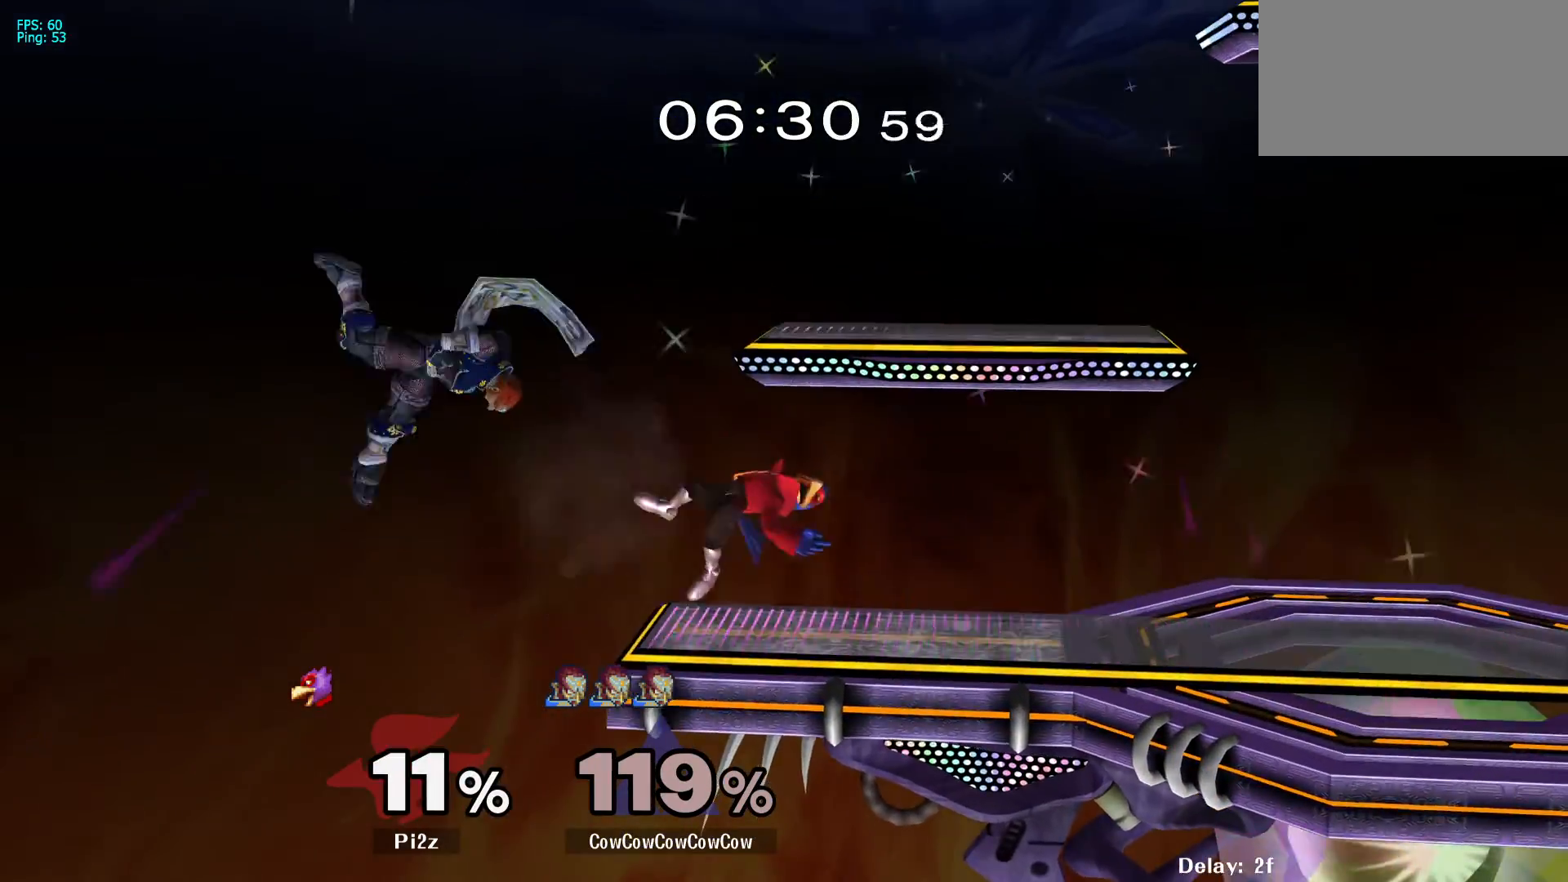
{"buttons": ["B", "DPAD_UP", "DPAD_RIGHT"], "events": [[50, "DPAD_RIGHT", "down"], [383, "DPAD_LEFT", "up"], [383, "DPAD_UP", "down"], [417, "B", "down"]]}
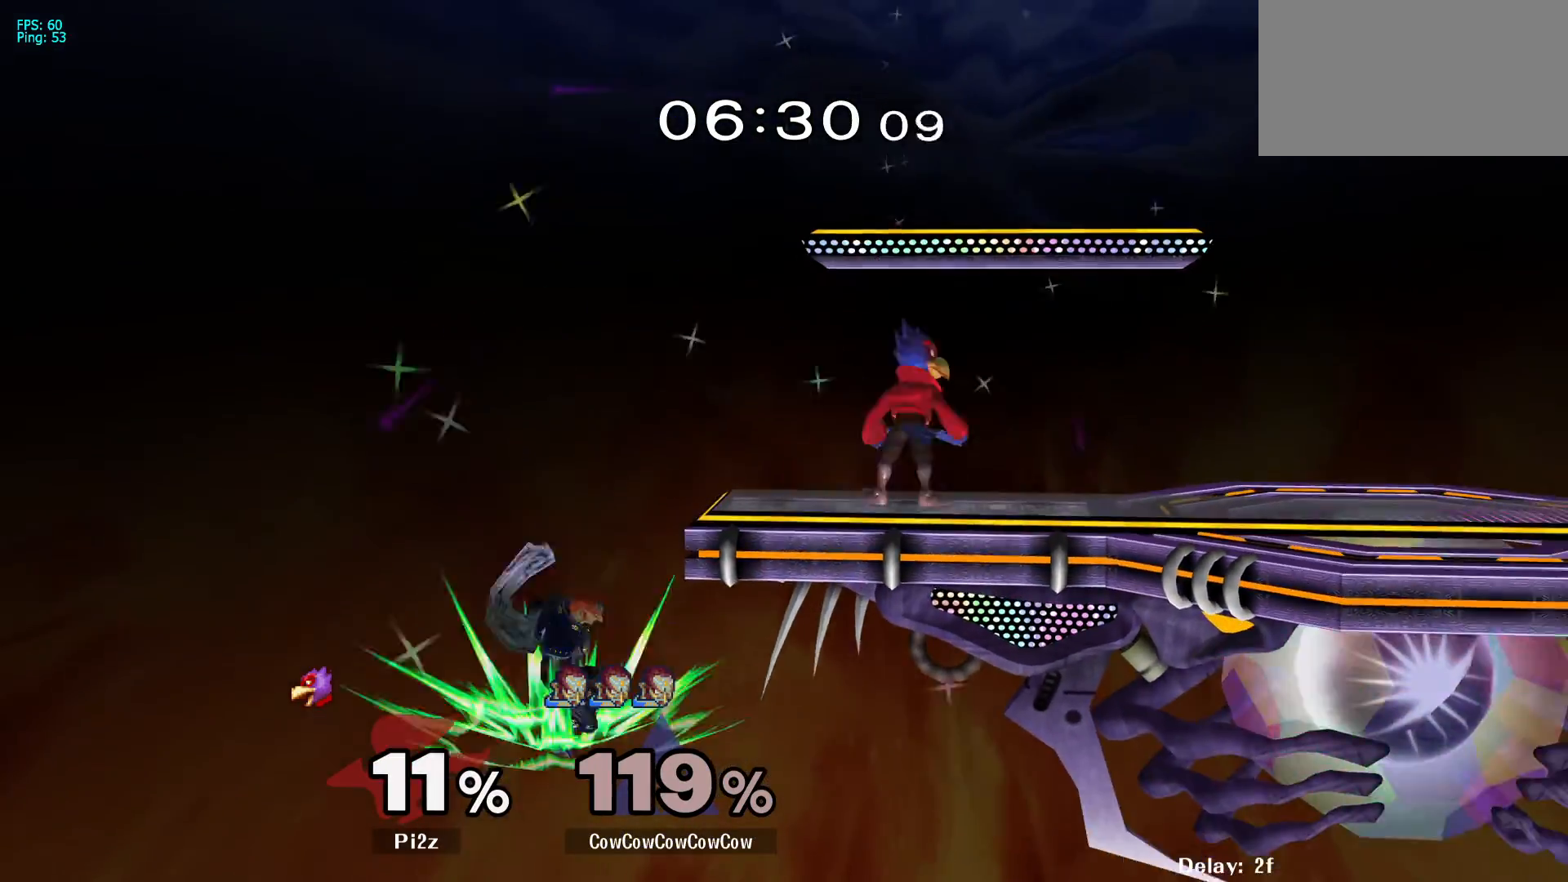
{"buttons": ["DPAD_RIGHT"], "events": [[50, "B", "up"], [50, "DPAD_UP", "up"]]}
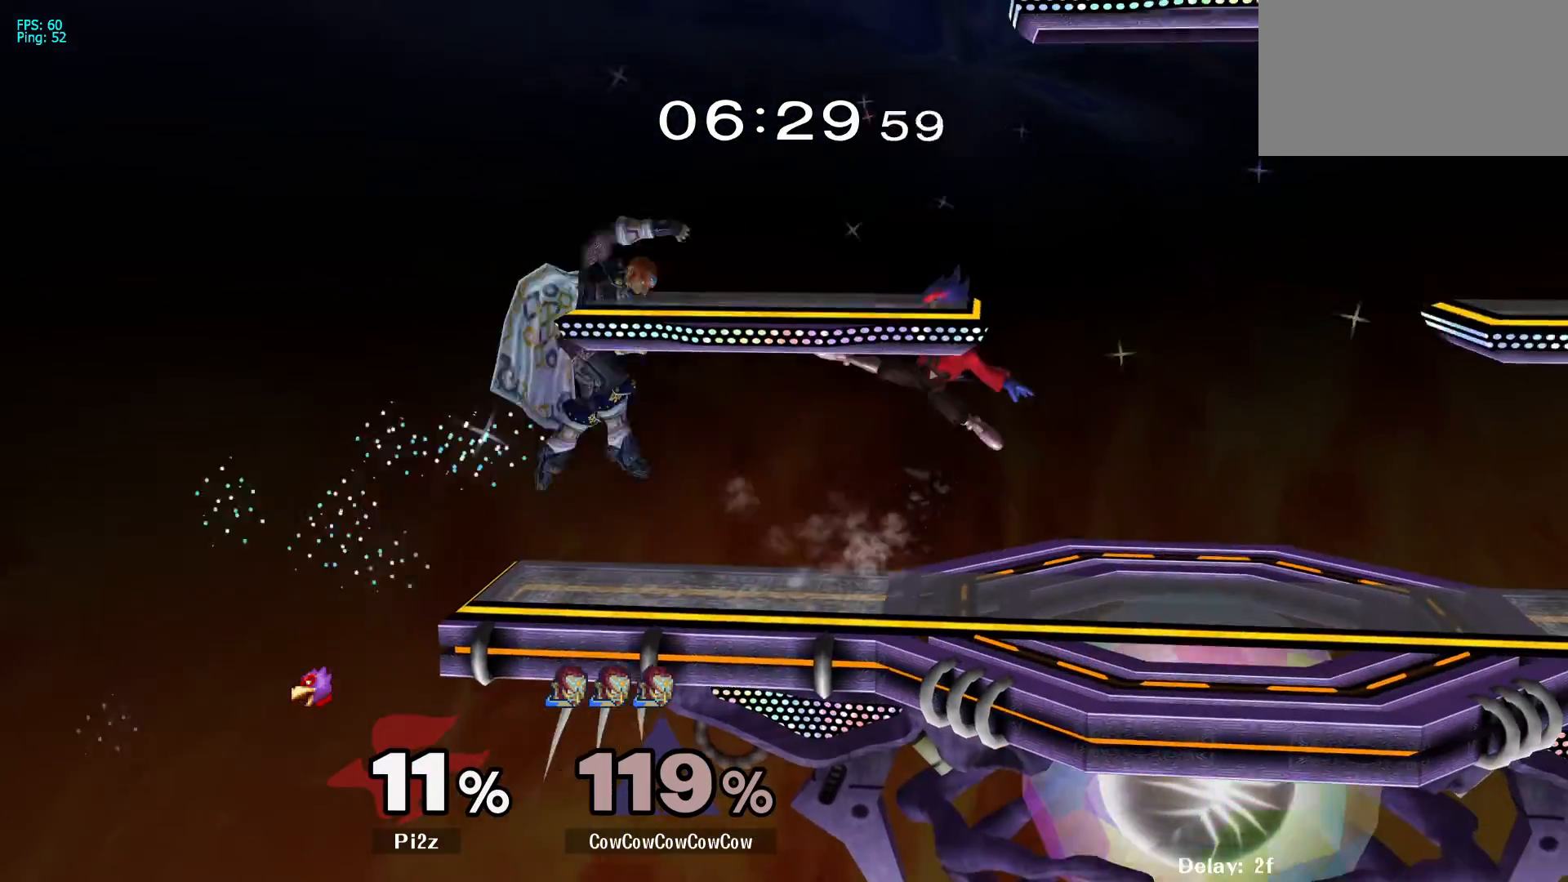
{"buttons": ["L1", "DPAD_UP", "DPAD_RIGHT"], "events": [[83, "DPAD_UP", "down"], [167, "L1", "down"], [200, "DPAD_RIGHT", "up"], [283, "DPAD_DOWN", "down"], [433, "DPAD_DOWN", "up"], [433, "DPAD_RIGHT", "down"]]}
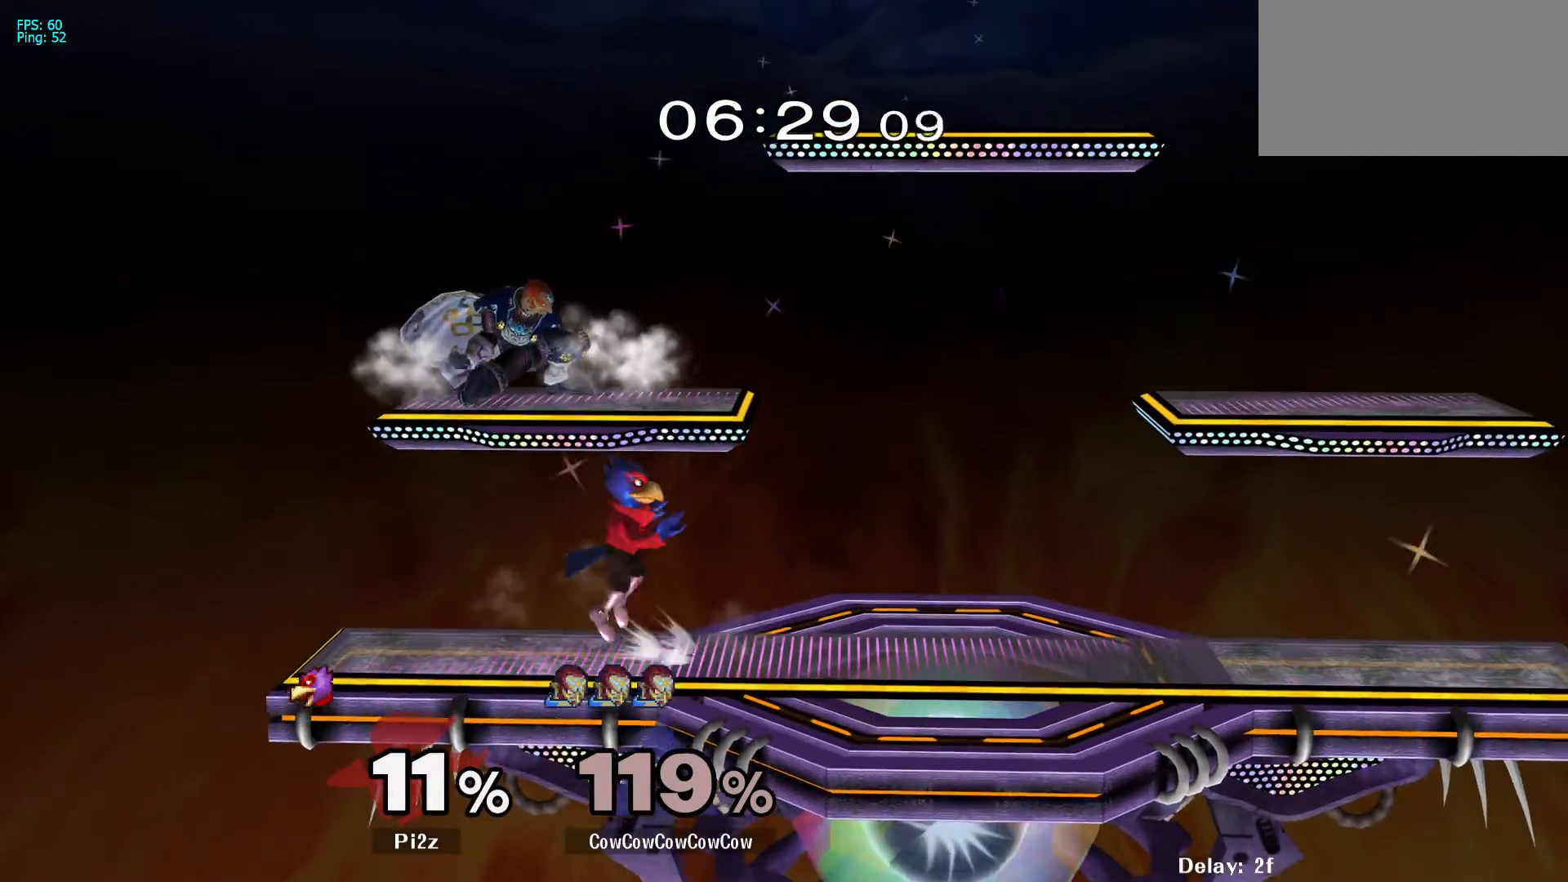
{"buttons": ["L1", "DPAD_UP"], "events": [[467, "DPAD_RIGHT", "up"]]}
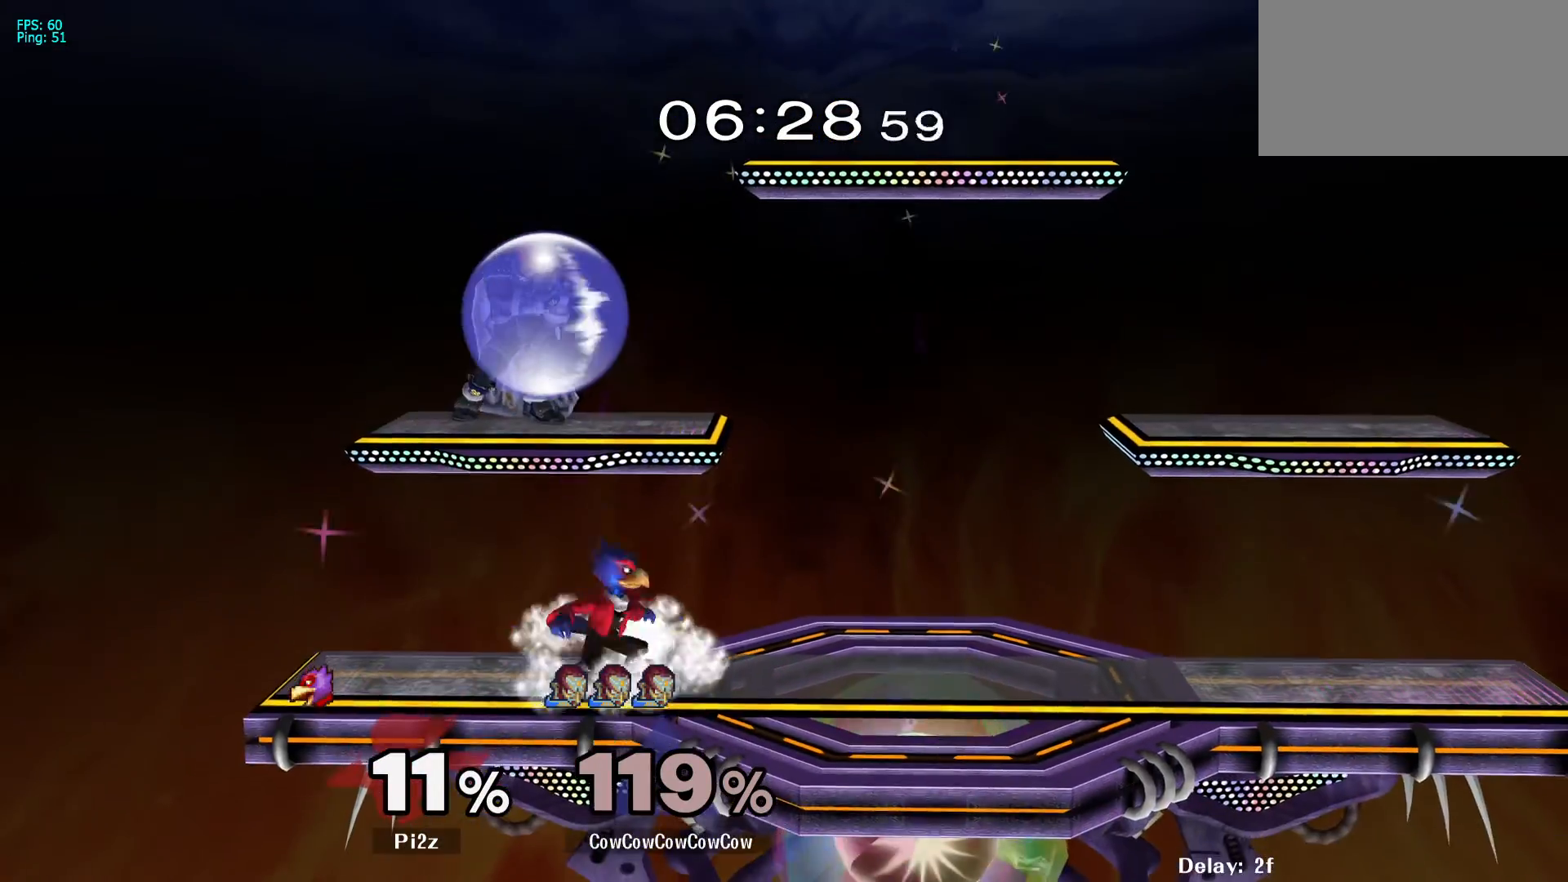
{"buttons": ["L1"], "events": [[300, "DPAD_UP", "up"]]}
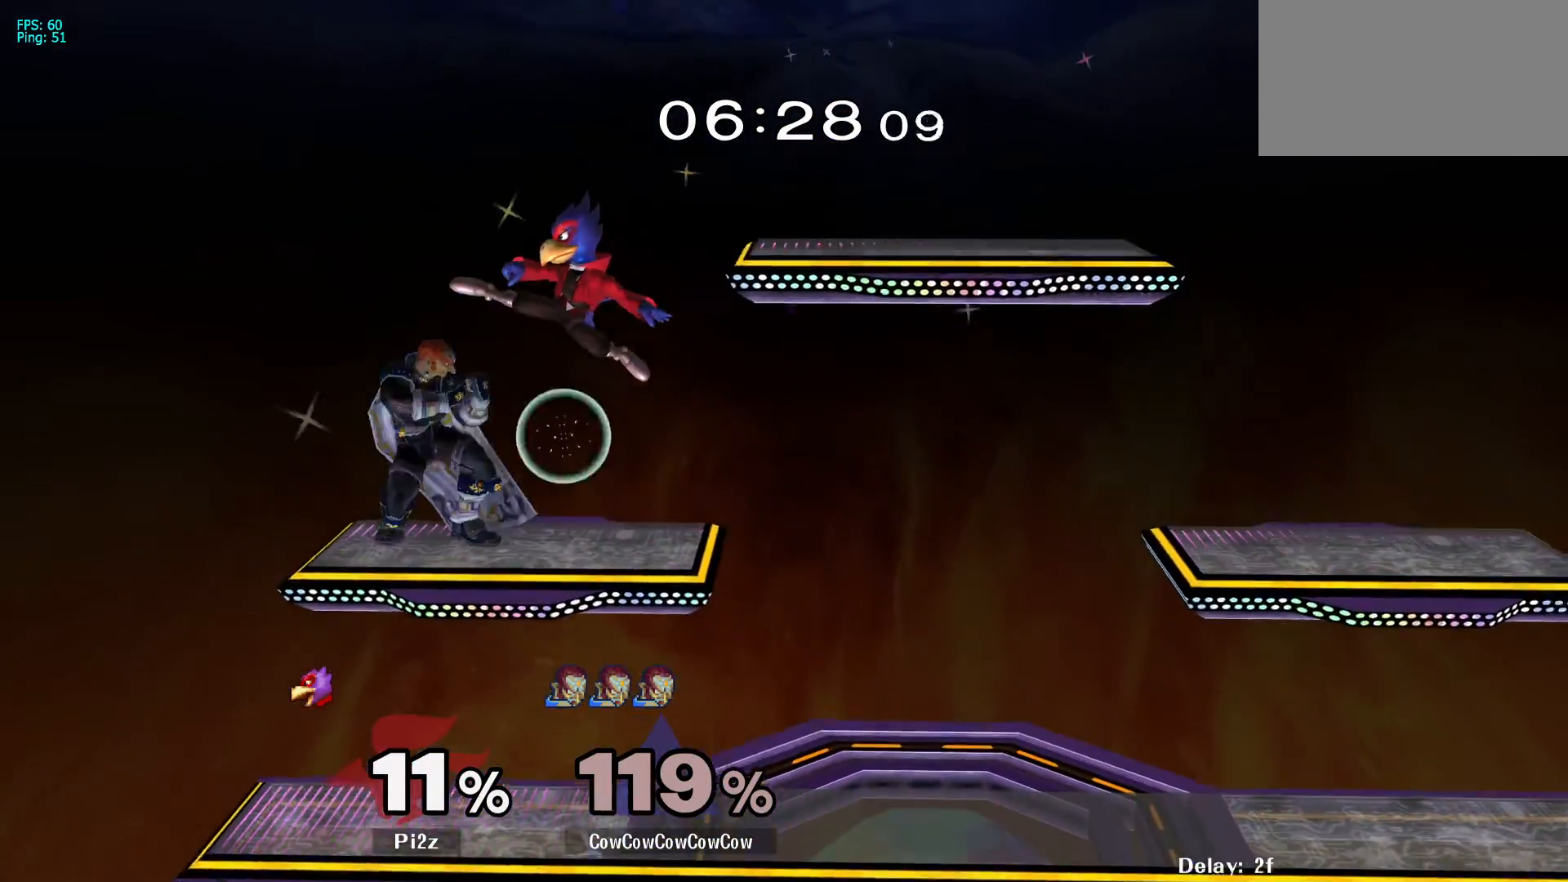
{"buttons": ["DPAD_LEFT"], "events": [[167, "Y", "down"], [217, "Y", "up"], [233, "L1", "up"], [267, "DPAD_RIGHT", "down"], [400, "DPAD_LEFT", "down"], [400, "DPAD_RIGHT", "up"]]}
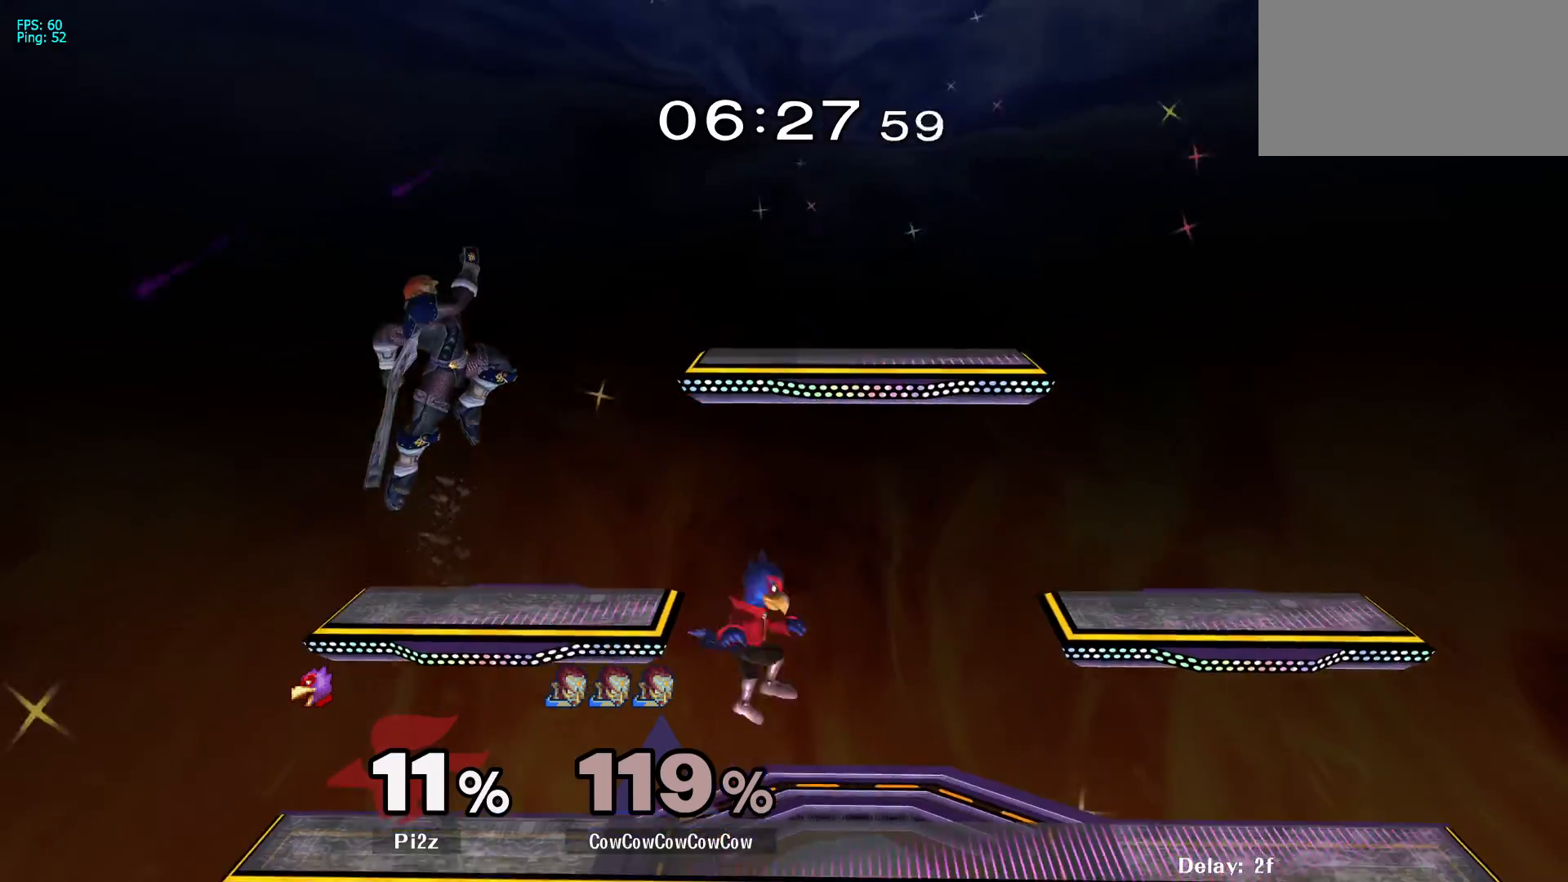
{"buttons": [], "events": [[117, "DPAD_DOWN", "down"], [233, "DPAD_LEFT", "up"], [450, "DPAD_DOWN", "up"]]}
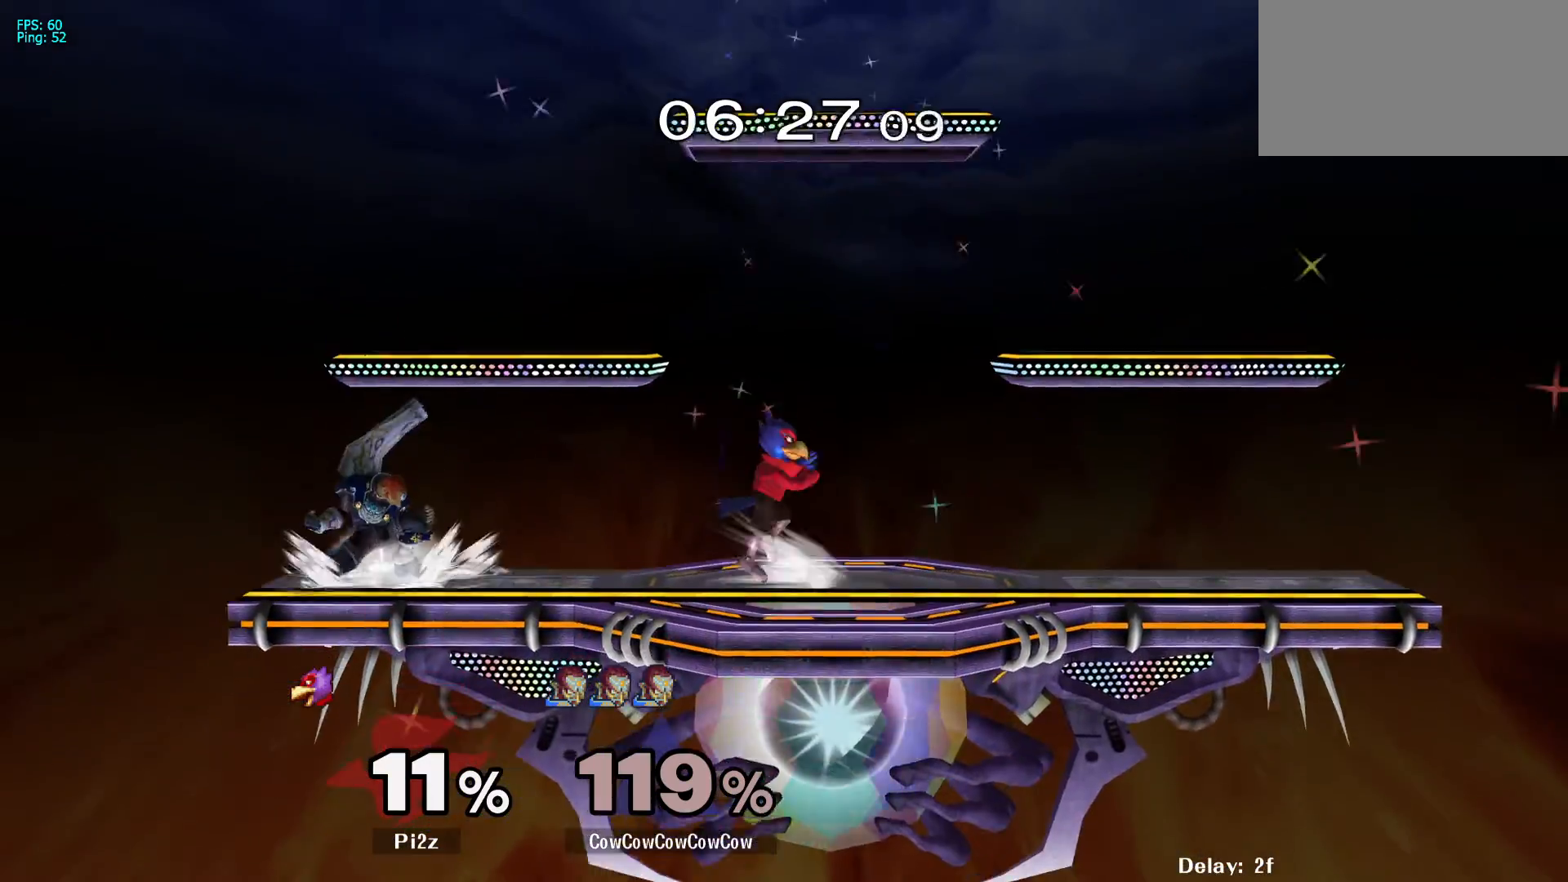
{"buttons": ["DPAD_LEFT"], "events": [[33, "DPAD_RIGHT", "down"], [83, "Y", "down"], [150, "DPAD_RIGHT", "up"], [200, "A", "down"], [200, "Y", "up"], [250, "A", "up"], [267, "DPAD_LEFT", "down"]]}
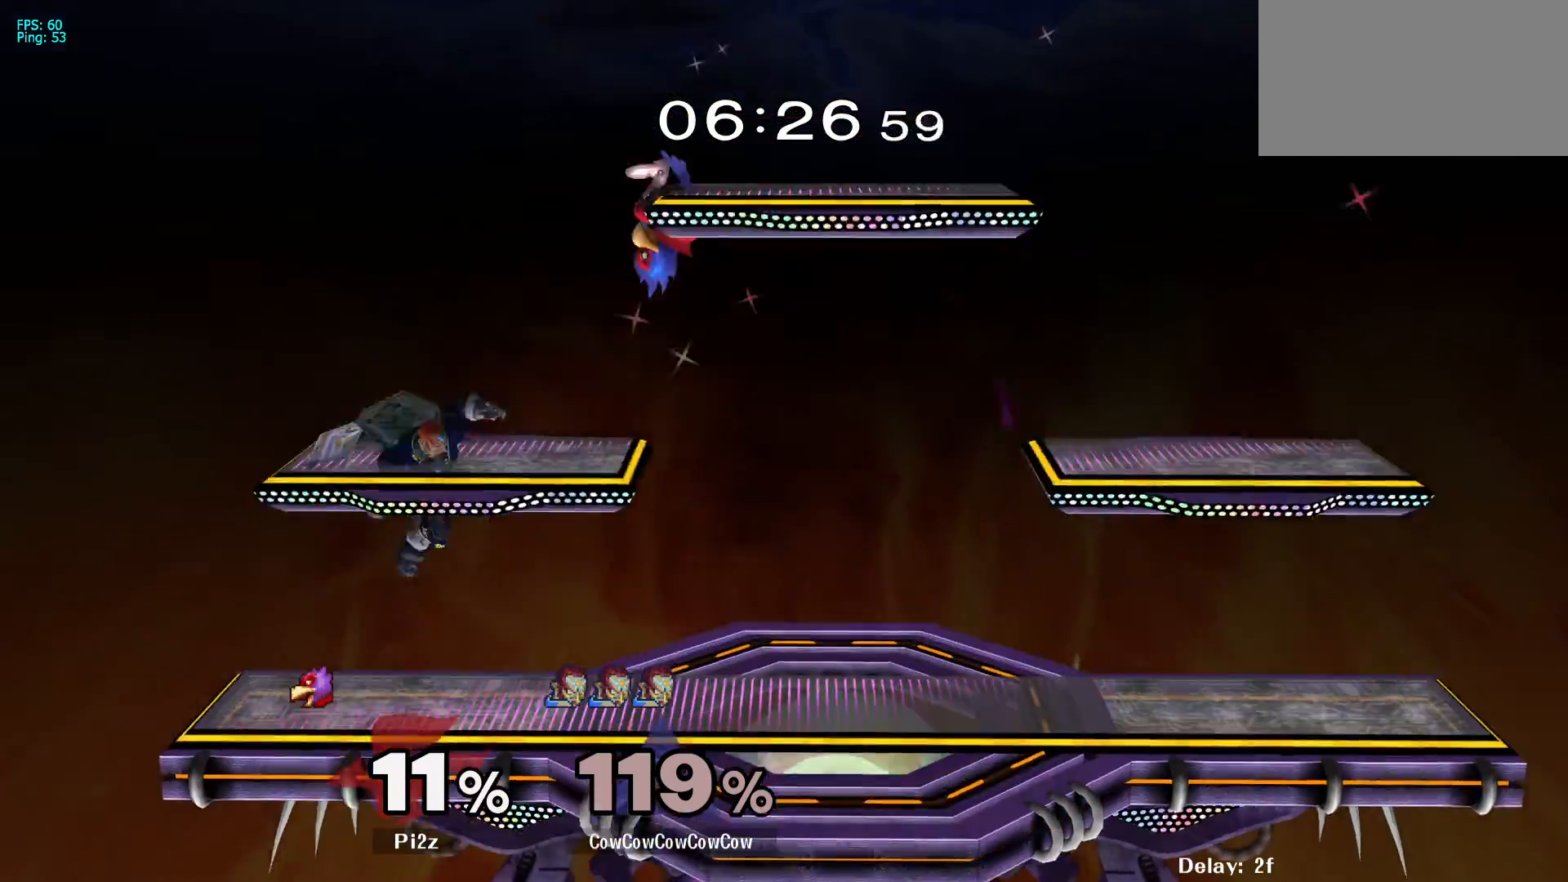
{"buttons": ["DPAD_LEFT"], "events": [[67, "DPAD_DOWN", "down"], [133, "DPAD_LEFT", "up"], [200, "DPAD_DOWN", "up"], [283, "DPAD_RIGHT", "down"], [417, "DPAD_RIGHT", "up"], [467, "DPAD_LEFT", "down"]]}
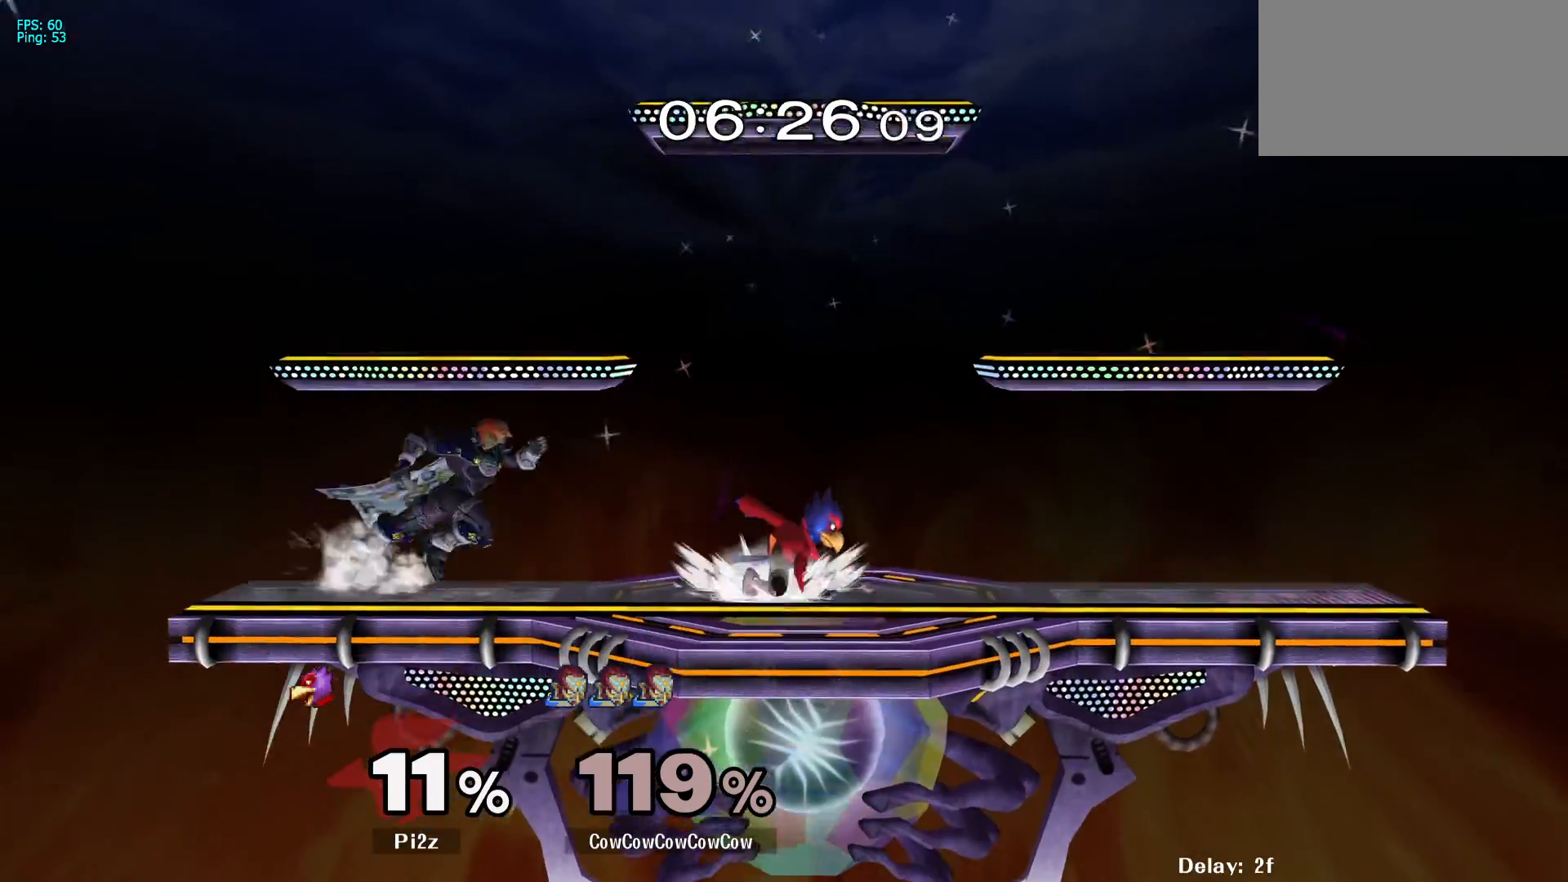
{"buttons": ["Y", "DPAD_RIGHT"], "events": [[33, "DPAD_RIGHT", "down"], [67, "DPAD_LEFT", "up"], [167, "DPAD_RIGHT", "up"], [433, "DPAD_RIGHT", "down"], [500, "Y", "down"]]}
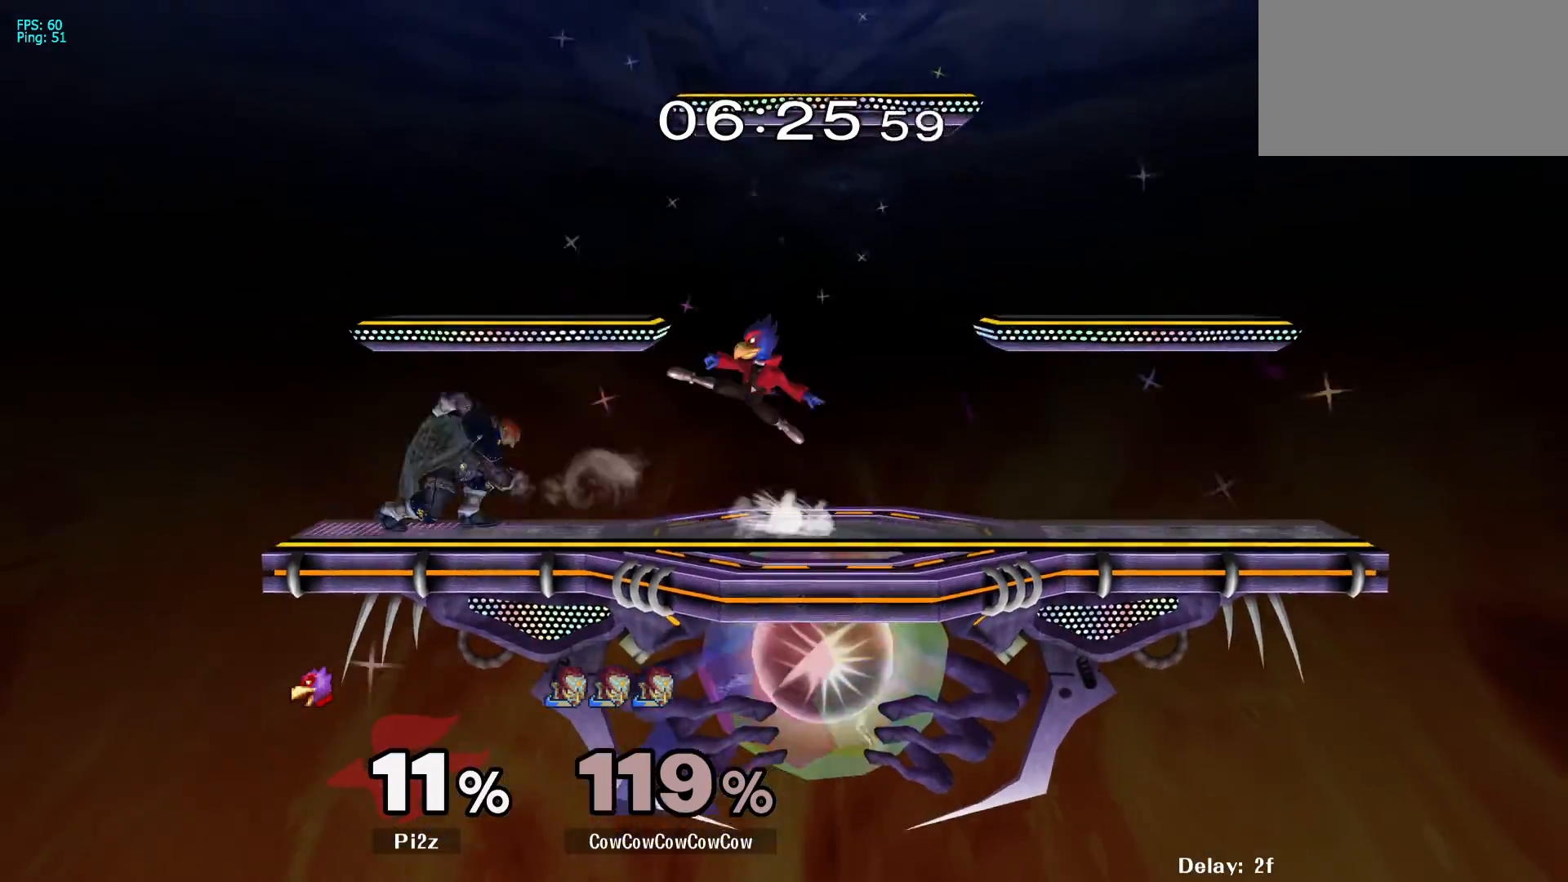
{"buttons": ["Z", "DPAD_DOWN", "DPAD_LEFT", "C_RIGHT"], "events": [[17, "DPAD_RIGHT", "up"], [50, "DPAD_LEFT", "down"], [67, "Y", "up"], [133, "DPAD_RIGHT", "down"], [150, "DPAD_LEFT", "up"], [250, "C_RIGHT", "down"], [450, "DPAD_DOWN", "down"], [450, "DPAD_RIGHT", "up"], [483, "DPAD_LEFT", "down"], [483, "Z", "down"]]}
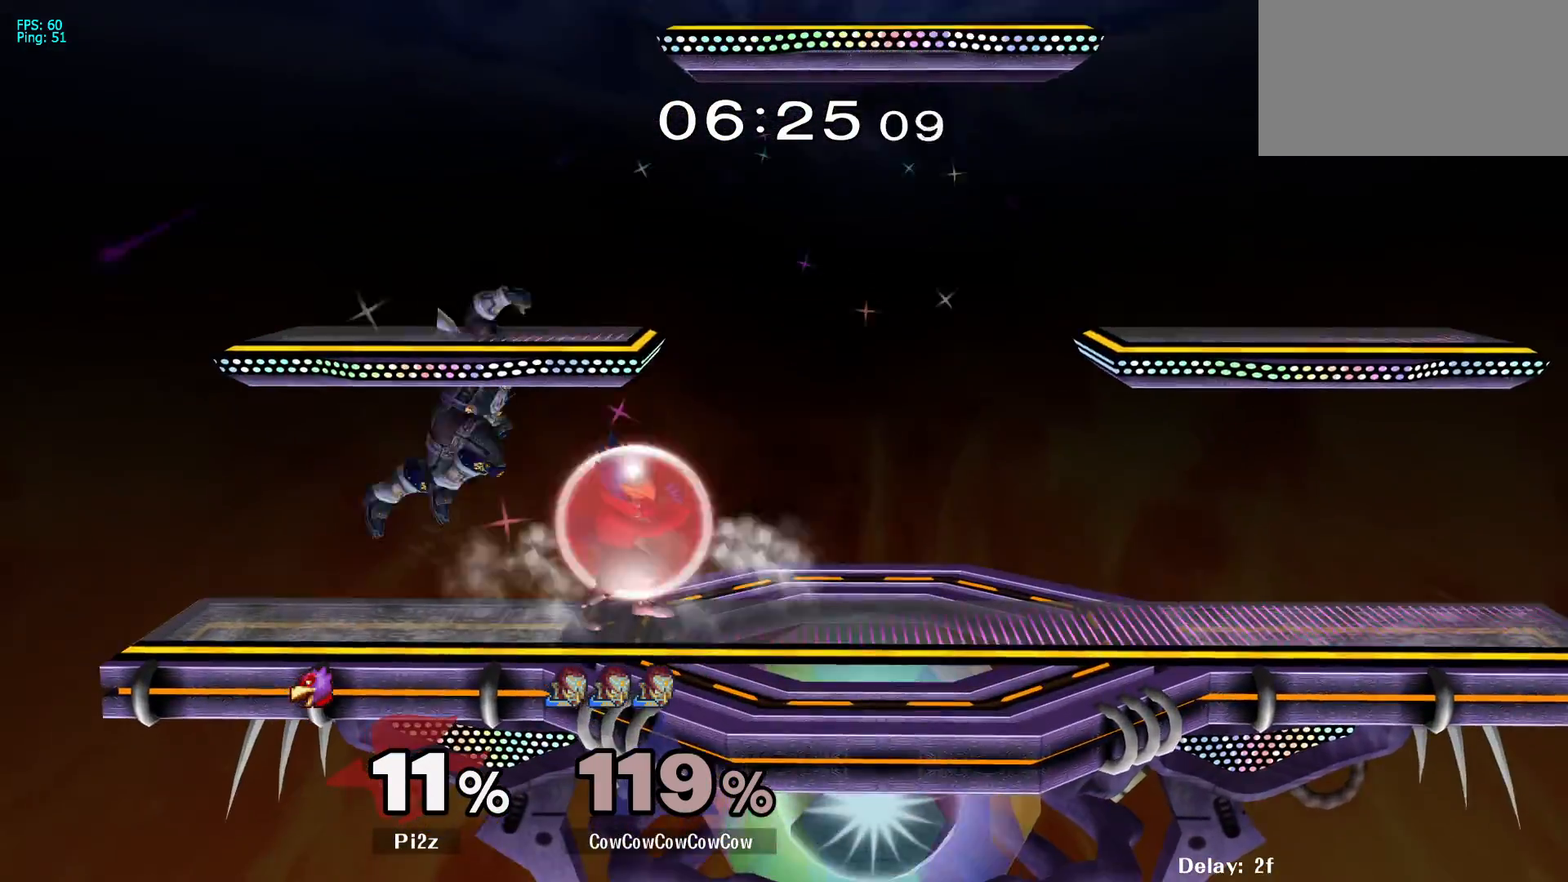
{"buttons": [], "events": [[17, "C_RIGHT", "up"], [50, "Z", "up"], [133, "Z", "down"], [183, "DPAD_DOWN", "up"], [217, "DPAD_LEFT", "up"], [250, "Z", "up"], [383, "A", "down"], [467, "A", "up"]]}
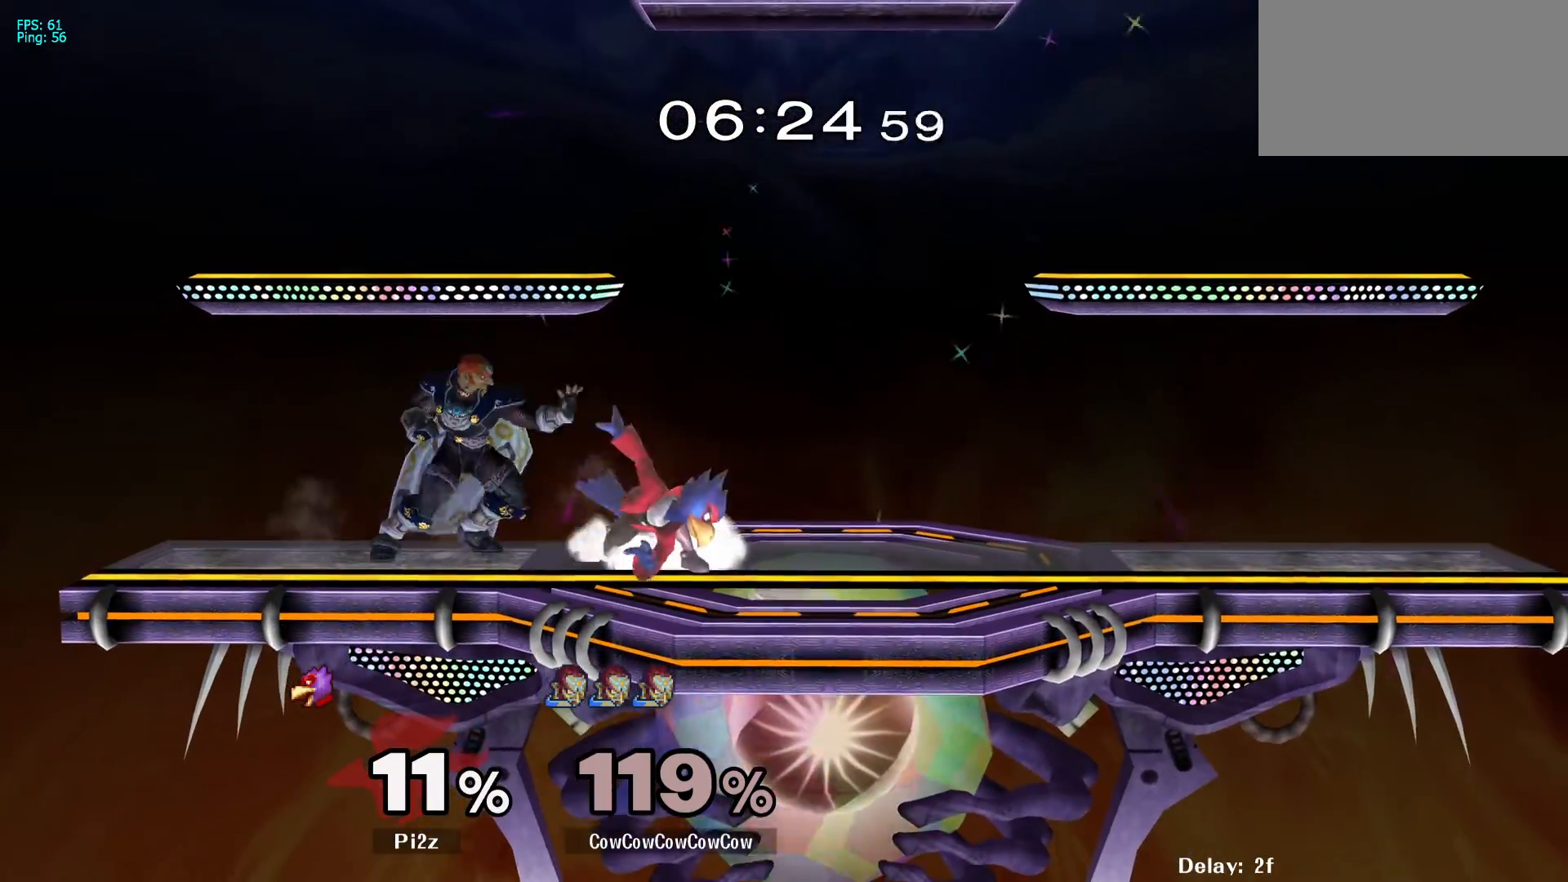
{"buttons": ["DPAD_DOWN"], "events": [[183, "DPAD_DOWN", "down"], [233, "B", "down"], [367, "B", "up"]]}
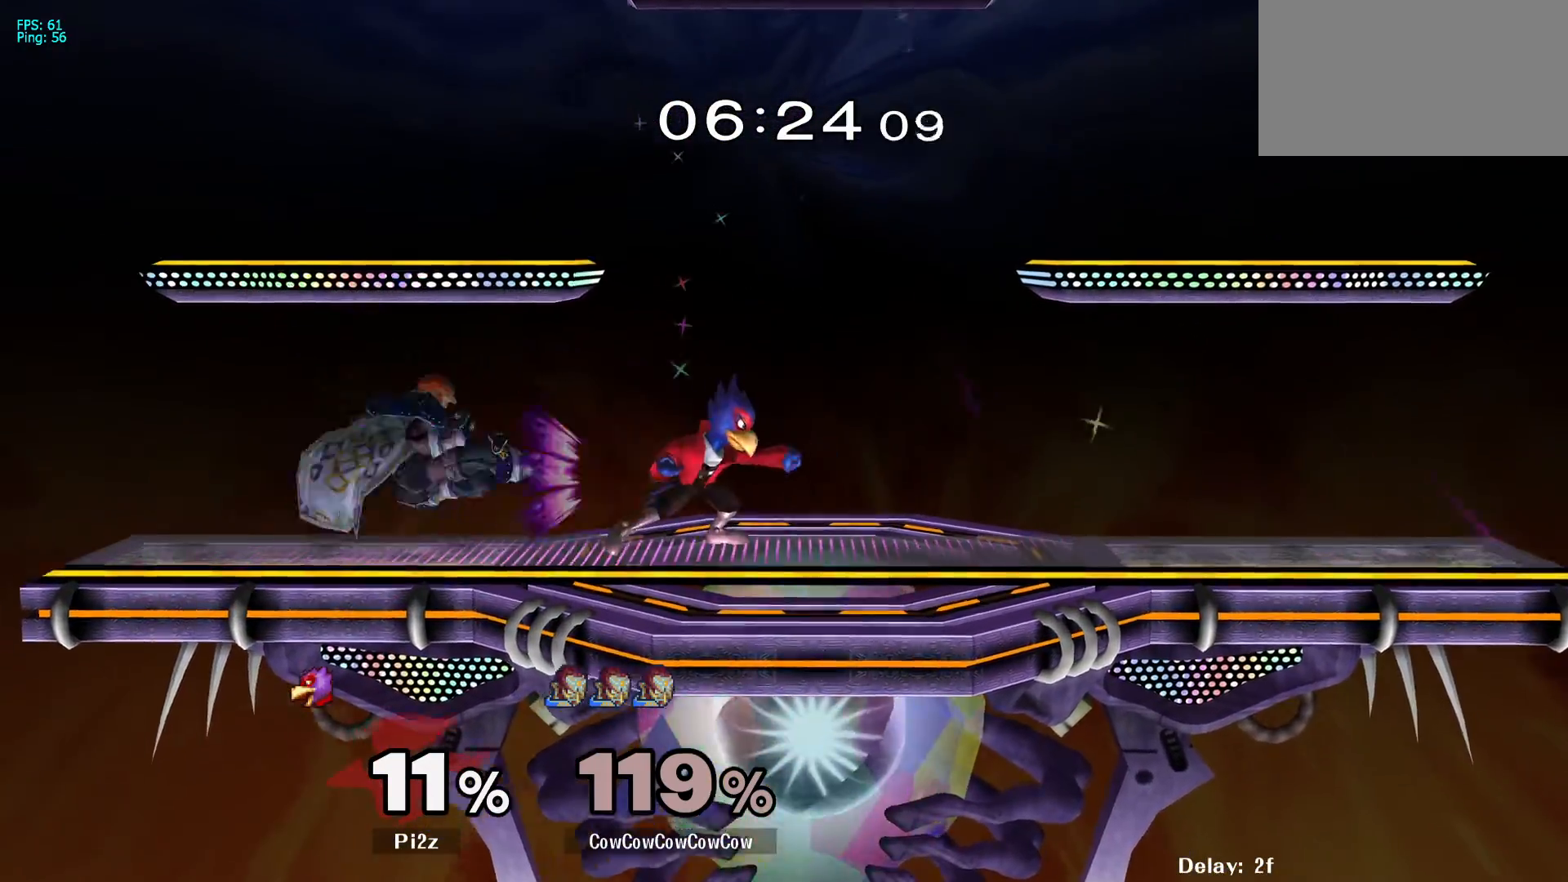
{"buttons": ["DPAD_DOWN"], "events": []}
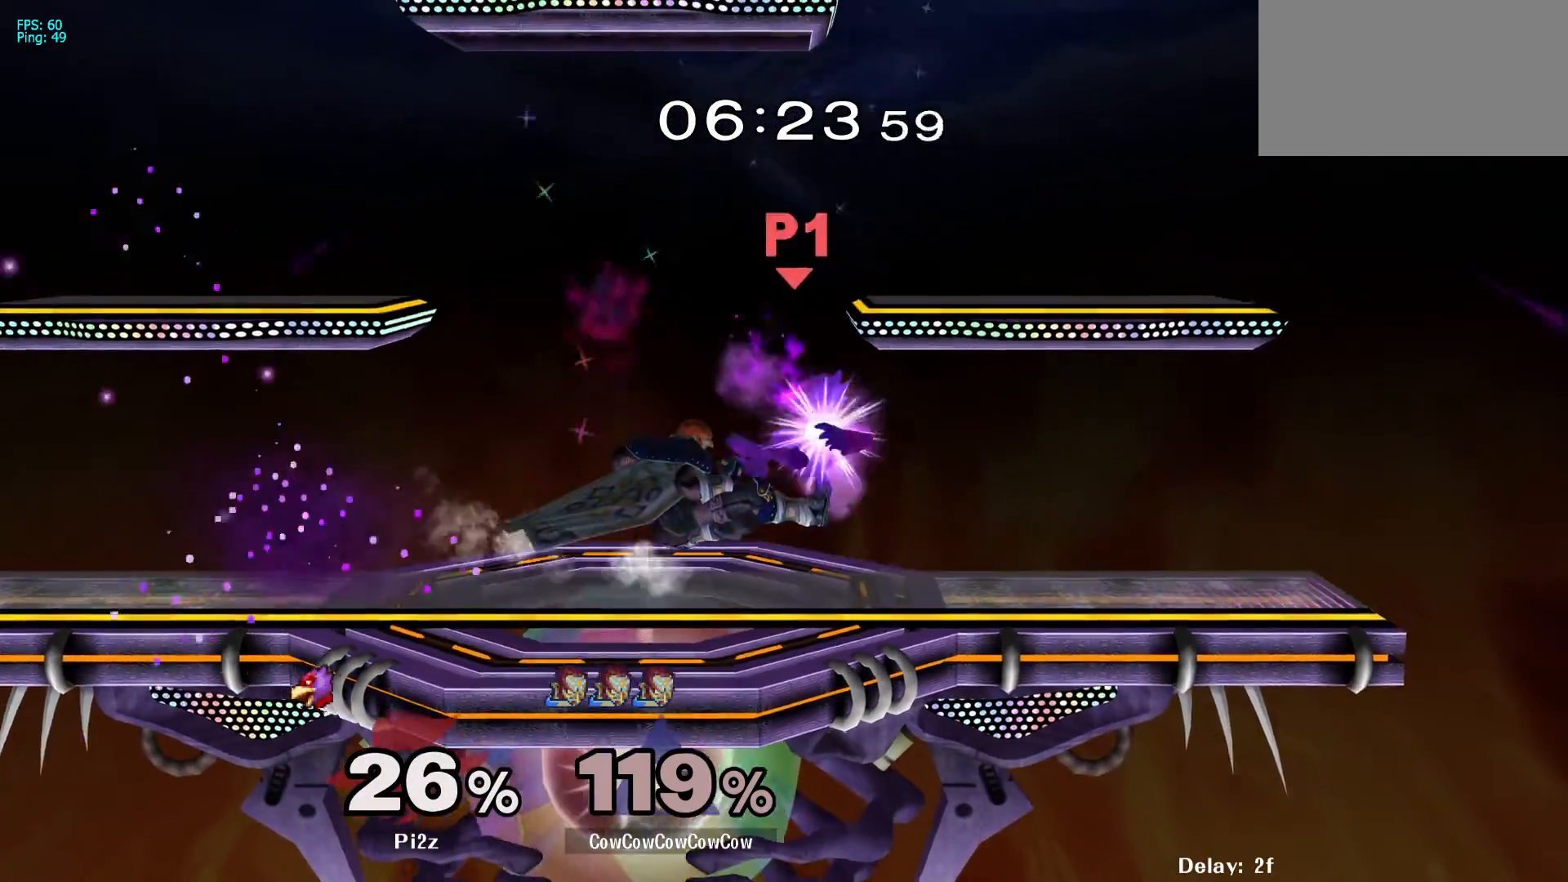
{"buttons": ["DPAD_DOWN"], "events": [[100, "DPAD_UP", "down"], [267, "DPAD_UP", "up"]]}
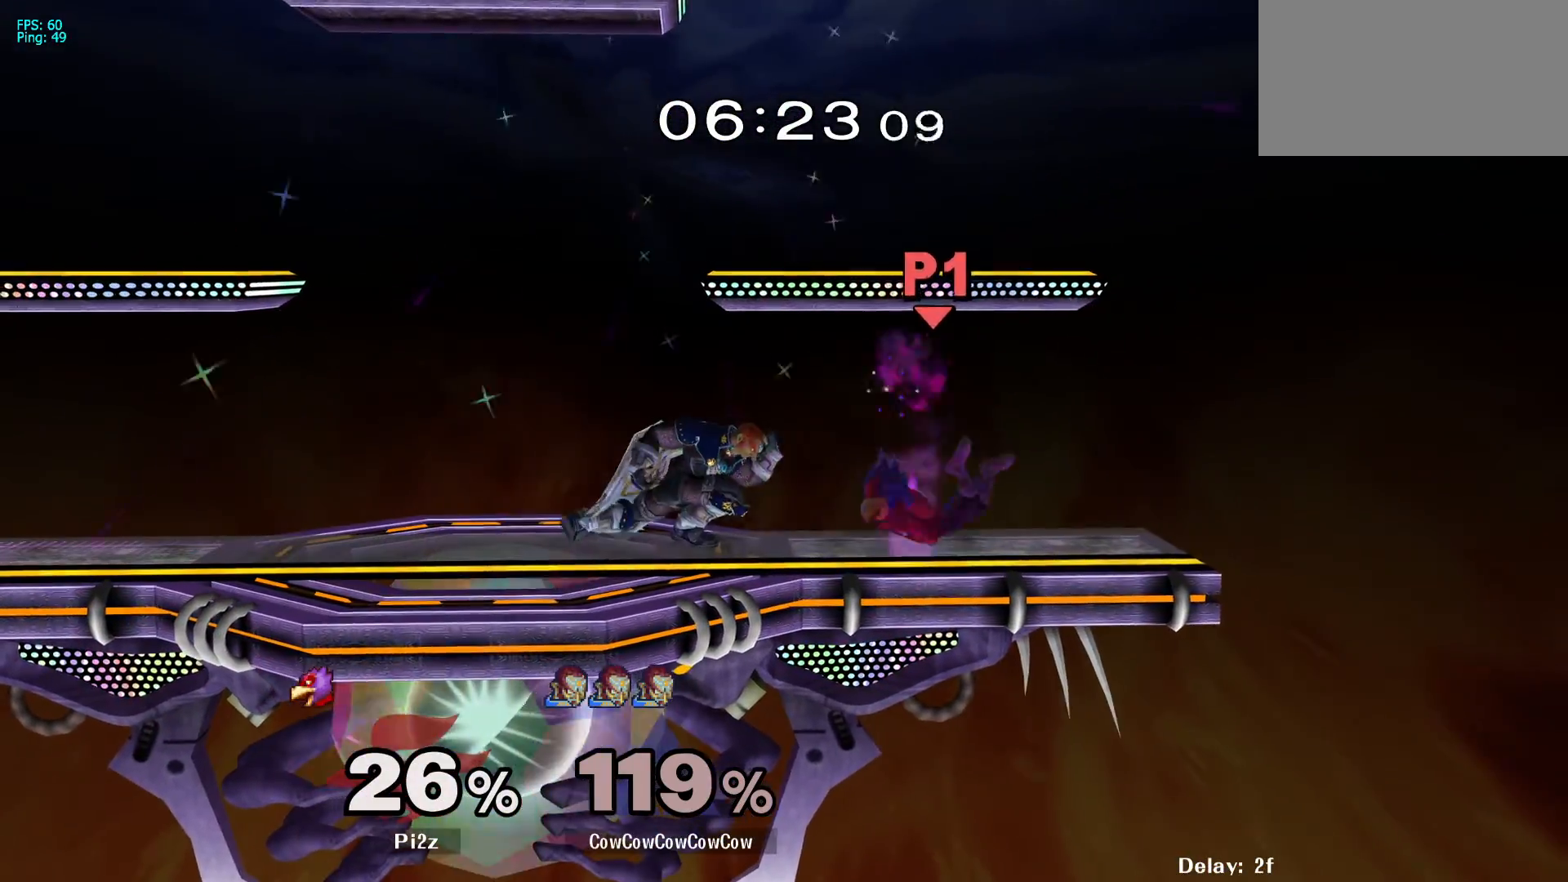
{"buttons": ["DPAD_DOWN"], "events": [[183, "C_DOWN", "down"], [300, "C_DOWN", "up"]]}
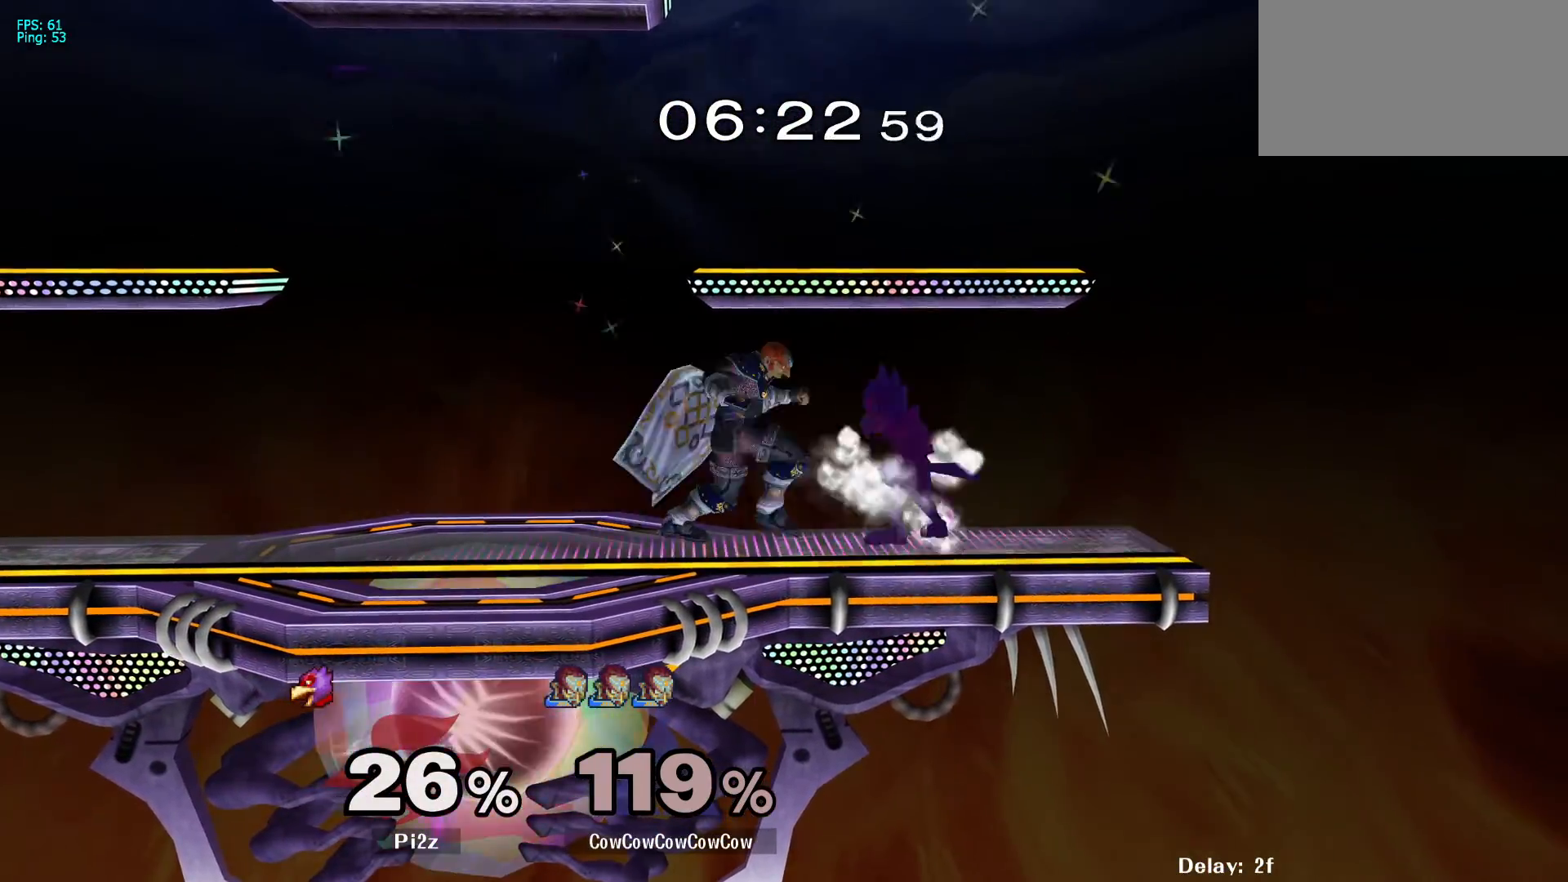
{"buttons": [], "events": [[433, "DPAD_DOWN", "up"]]}
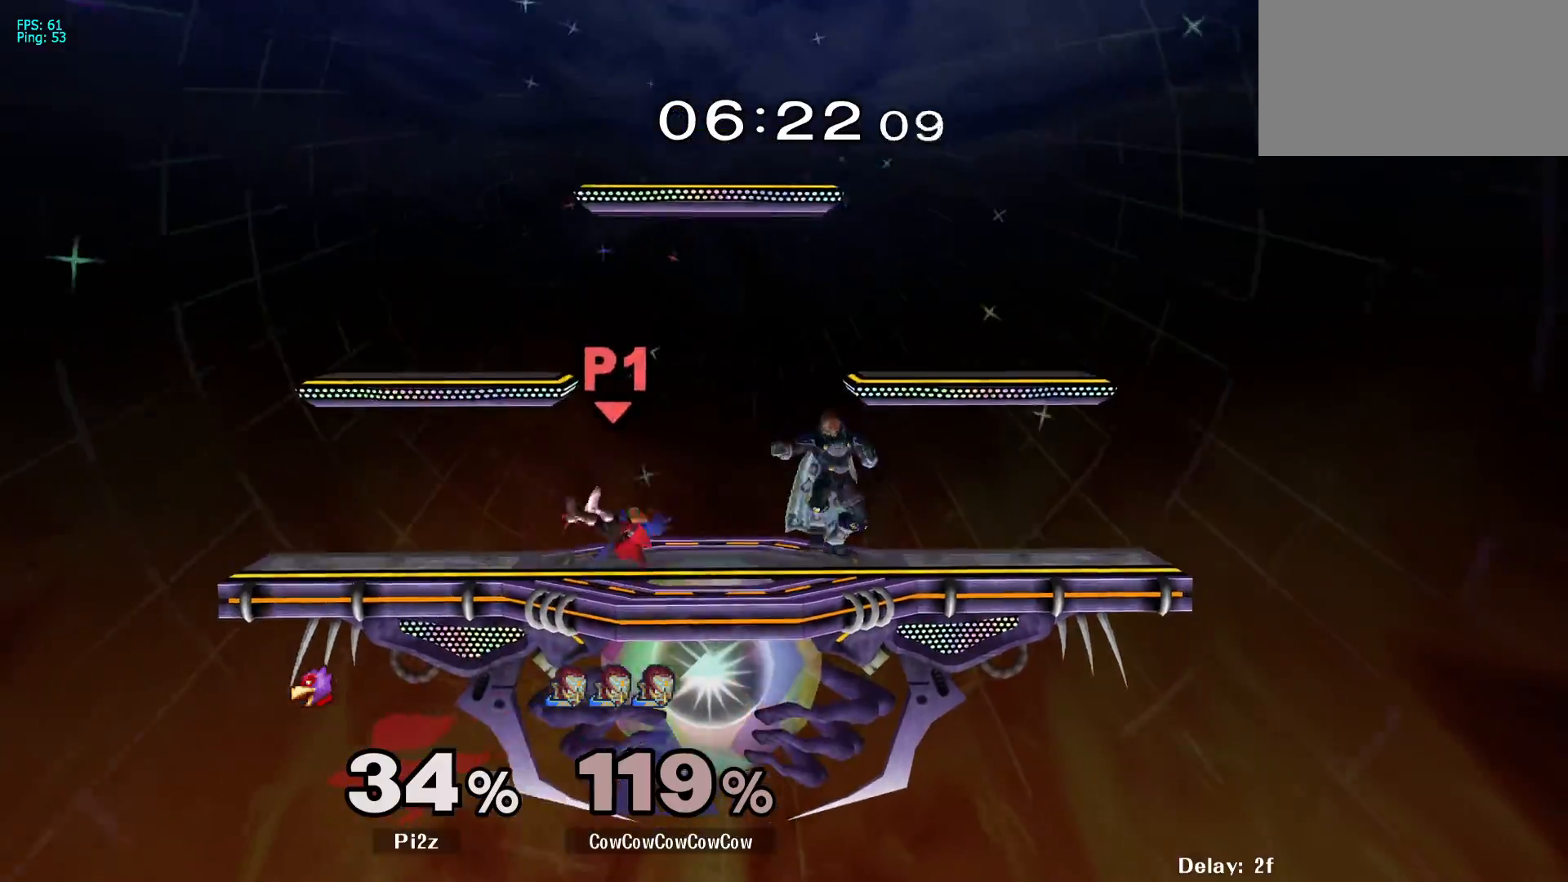
{"buttons": ["DPAD_RIGHT"], "events": [[83, "DPAD_LEFT", "down"], [400, "DPAD_LEFT", "up"], [400, "Y", "down"], [450, "Y", "up"], [467, "DPAD_RIGHT", "down"]]}
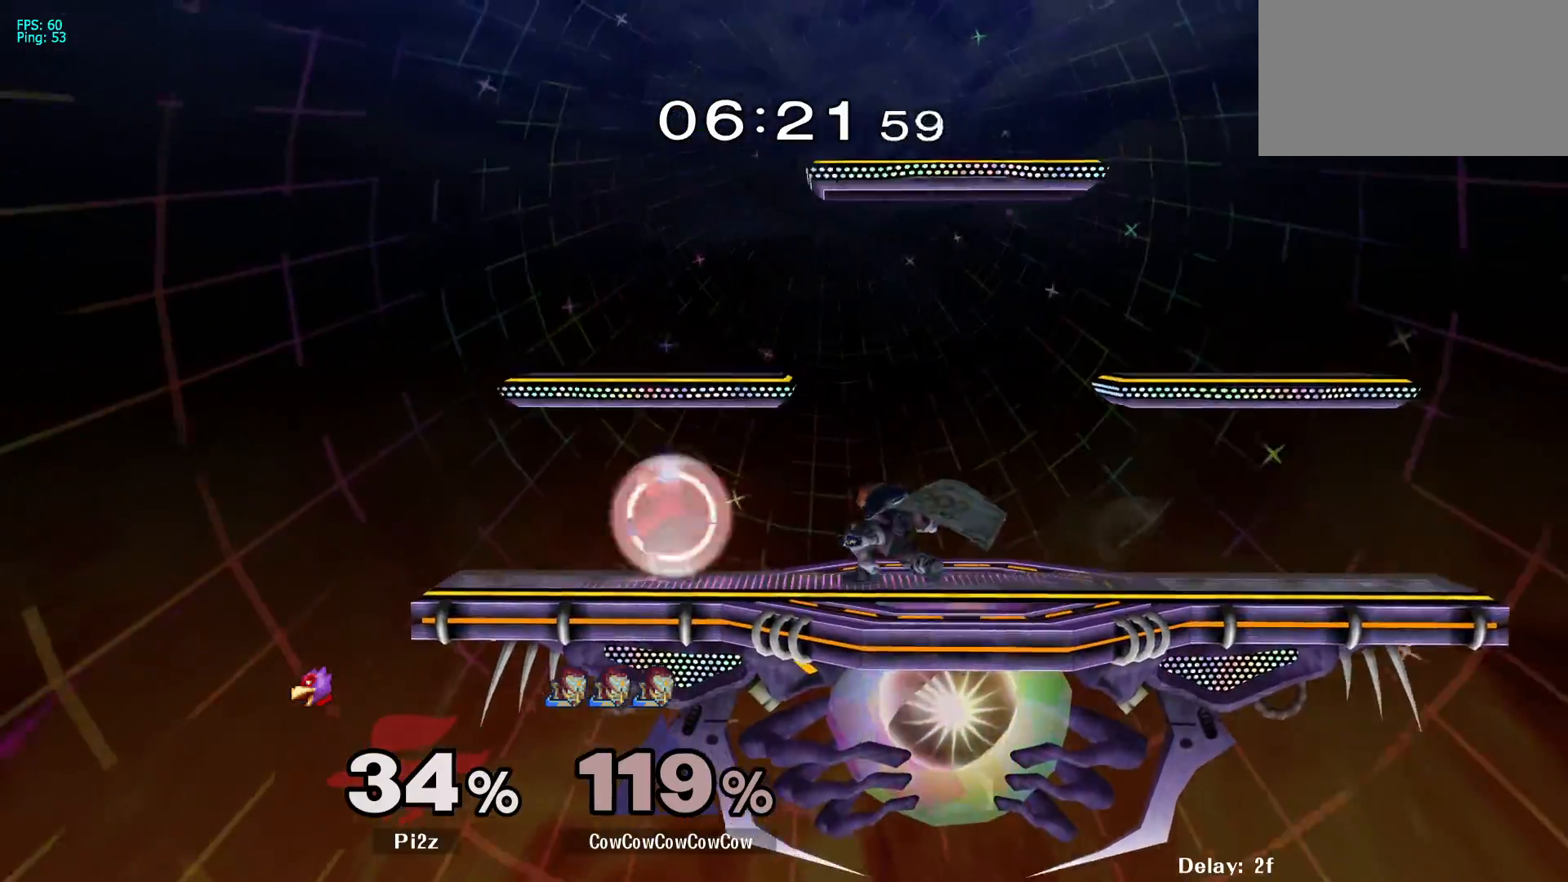
{"buttons": ["DPAD_LEFT"], "events": [[300, "DPAD_DOWN", "down"], [367, "DPAD_RIGHT", "up"], [400, "DPAD_DOWN", "up"], [400, "DPAD_LEFT", "down"]]}
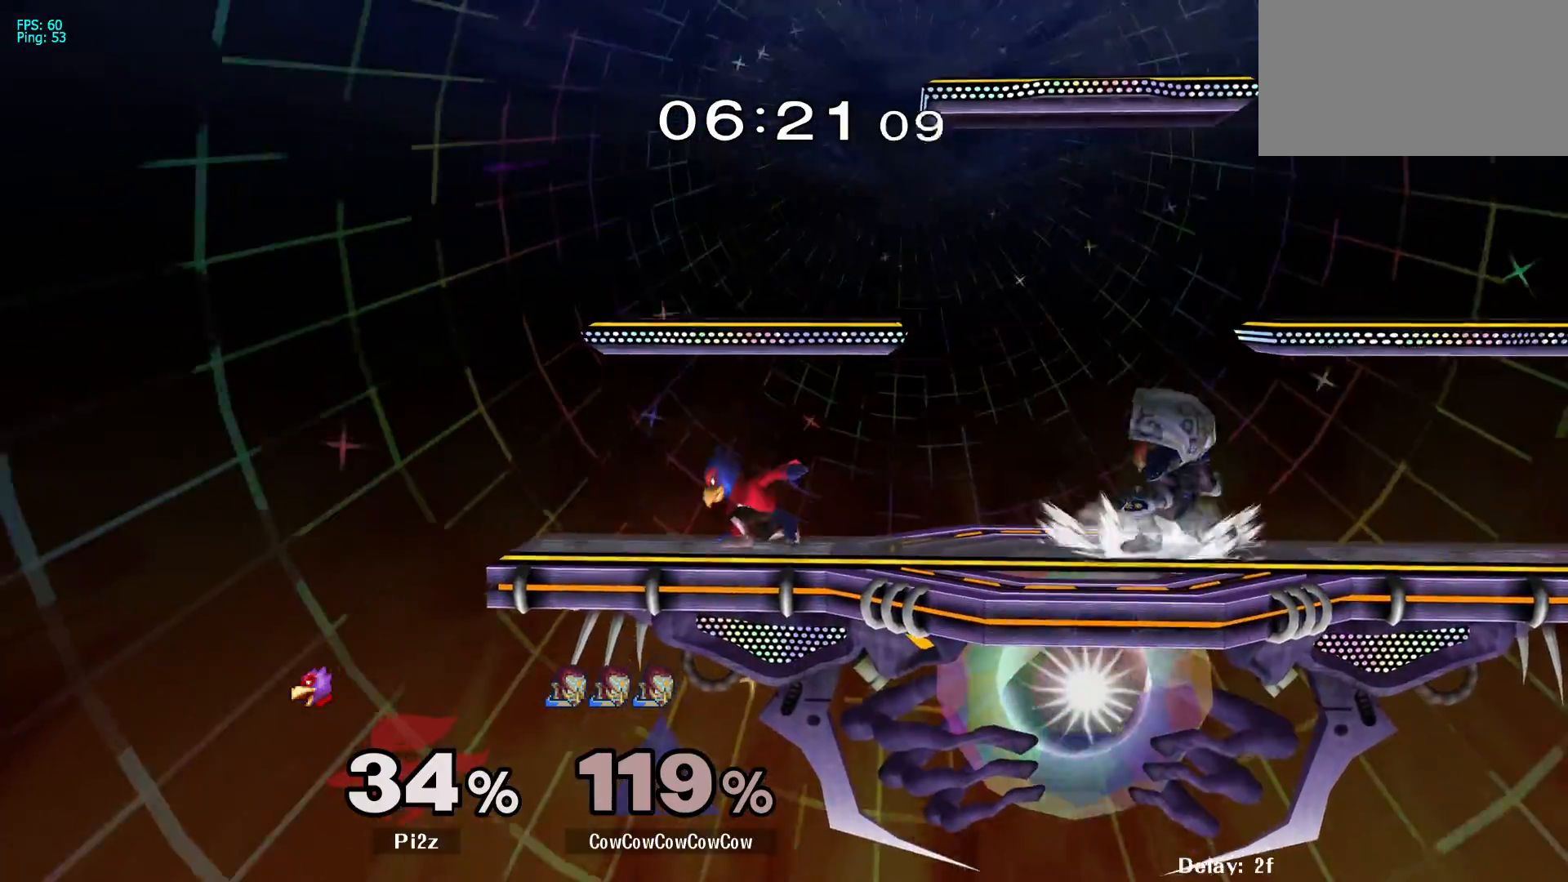
{"buttons": ["Y", "DPAD_LEFT"], "events": [[100, "DPAD_RIGHT", "down"], [117, "DPAD_LEFT", "up"], [150, "Y", "down"], [200, "DPAD_RIGHT", "up"], [233, "DPAD_LEFT", "down"], [233, "Y", "up"], [433, "Y", "down"]]}
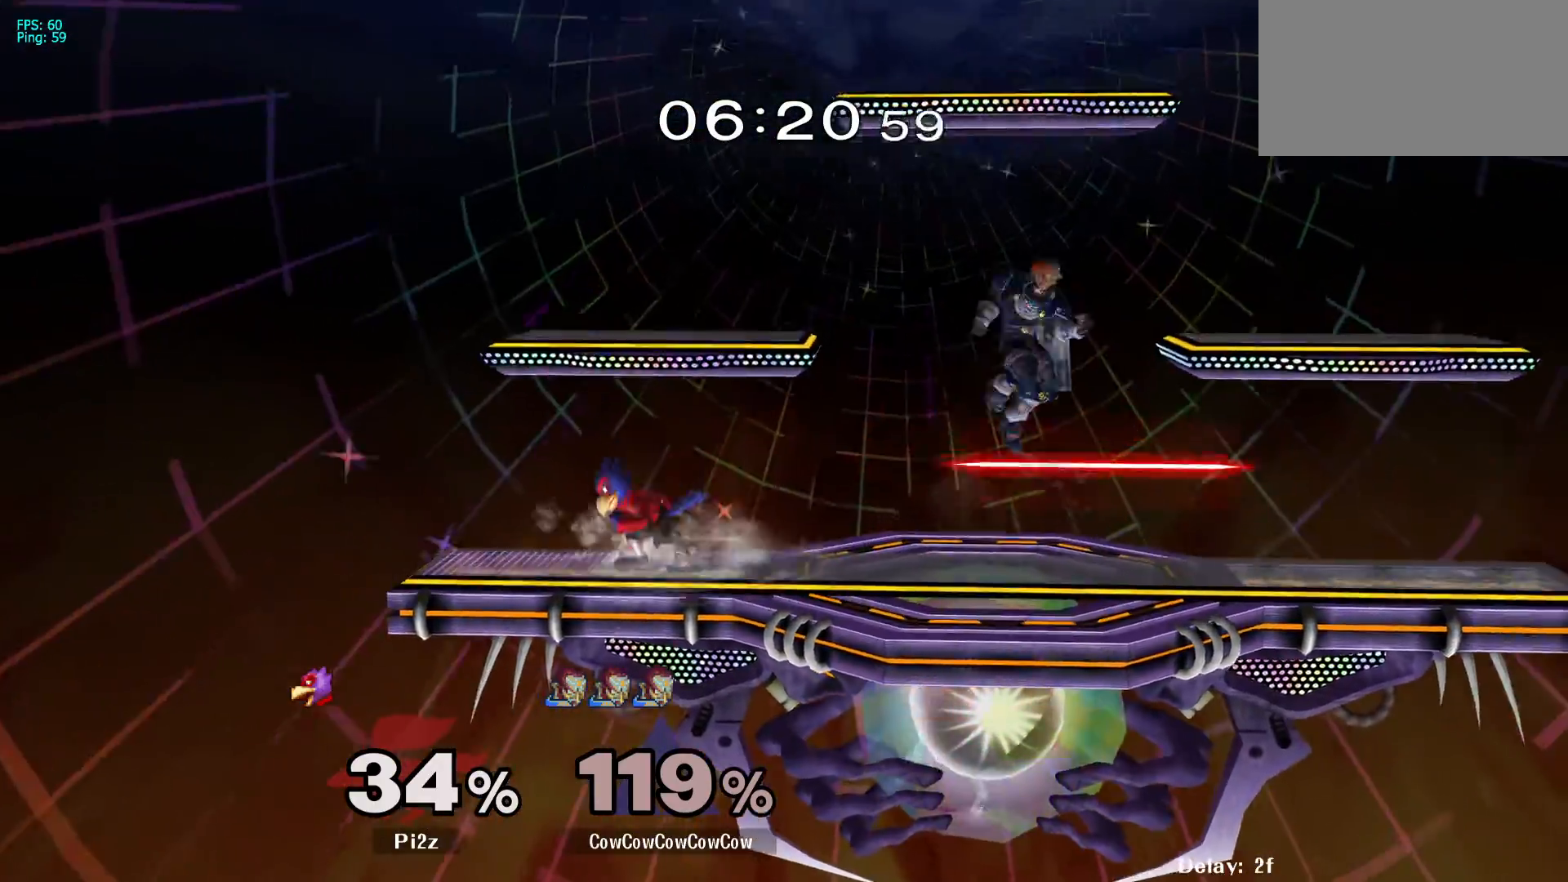
{"buttons": ["DPAD_DOWN", "DPAD_RIGHT", "C_LEFT"], "events": [[50, "Y", "up"], [83, "DPAD_LEFT", "up"], [117, "DPAD_RIGHT", "down"], [300, "C_LEFT", "down"], [467, "DPAD_DOWN", "down"]]}
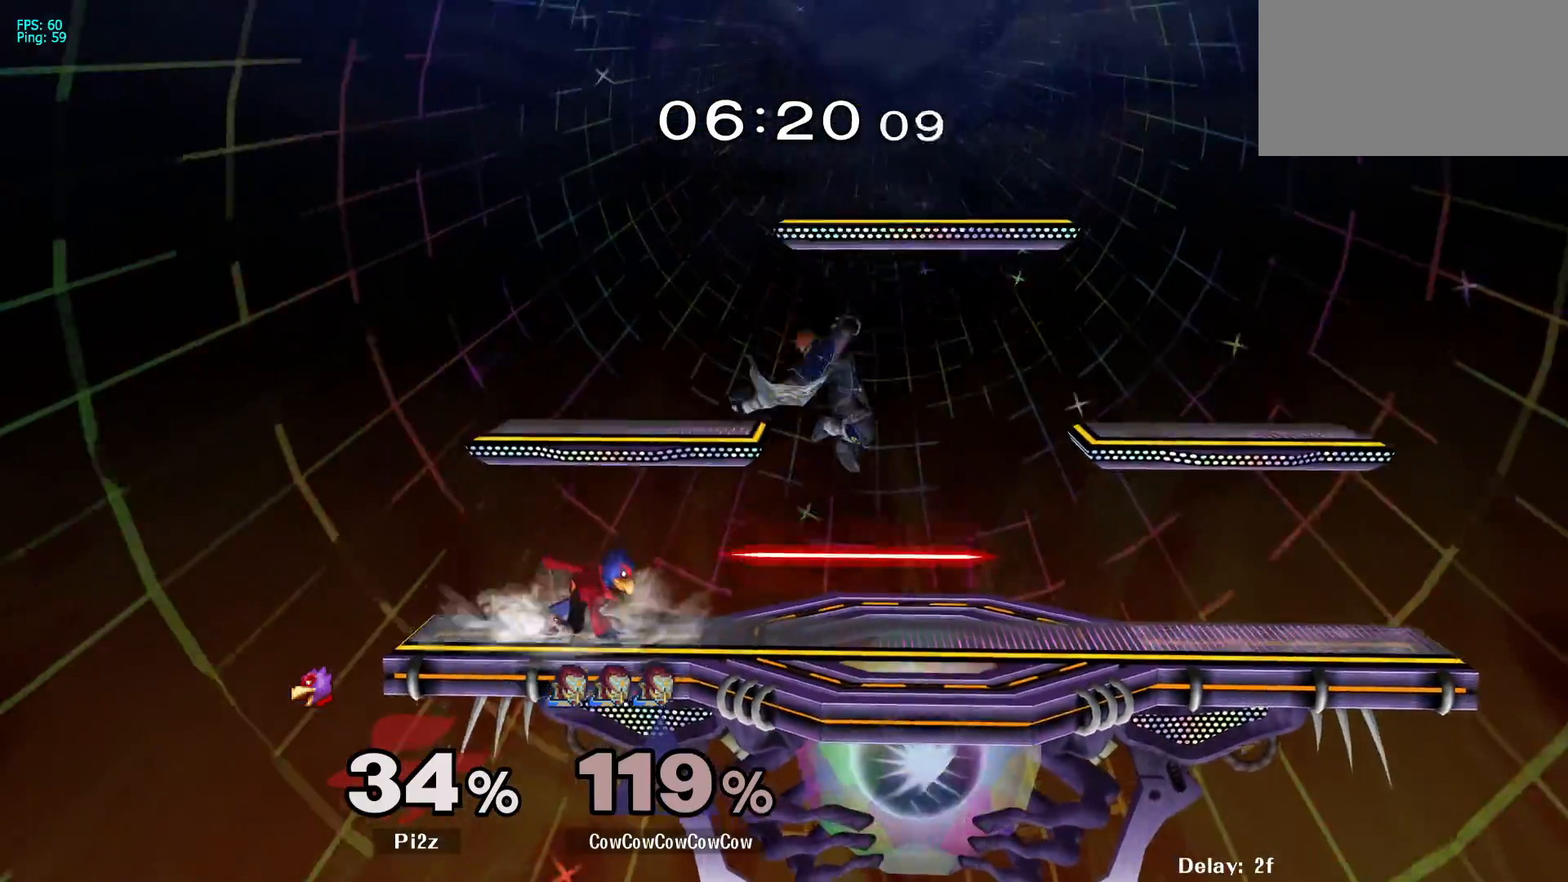
{"buttons": ["Y", "R1"], "events": [[17, "Z", "down"], [33, "DPAD_LEFT", "down"], [67, "C_LEFT", "up"], [150, "DPAD_DOWN", "up"], [150, "DPAD_LEFT", "up"], [150, "Z", "up"], [167, "DPAD_RIGHT", "up"], [267, "DPAD_RIGHT", "down"], [317, "Y", "down"], [333, "DPAD_DOWN", "down"], [417, "R1", "down"], [467, "DPAD_DOWN", "up"], [483, "DPAD_RIGHT", "up"]]}
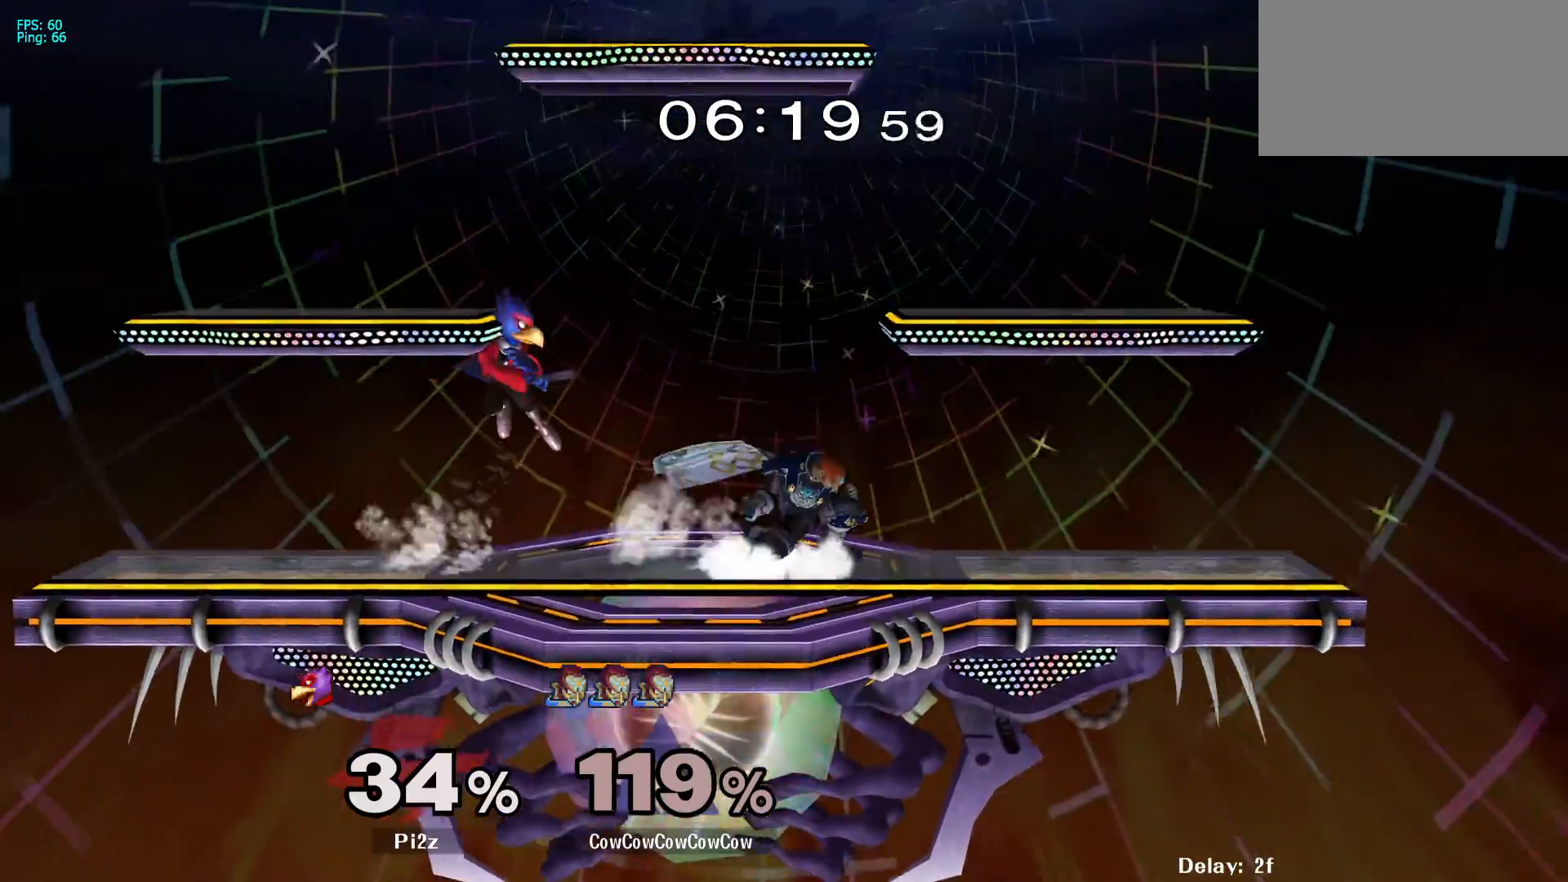
{"buttons": ["Y"], "events": [[50, "DPAD_RIGHT", "down"], [50, "R1", "up"], [50, "Y", "up"], [150, "DPAD_LEFT", "down"], [283, "Y", "down"], [300, "DPAD_LEFT", "up"], [317, "DPAD_DOWN", "down"], [383, "R1", "down"], [450, "DPAD_DOWN", "up"], [467, "DPAD_RIGHT", "up"], [500, "R1", "up"]]}
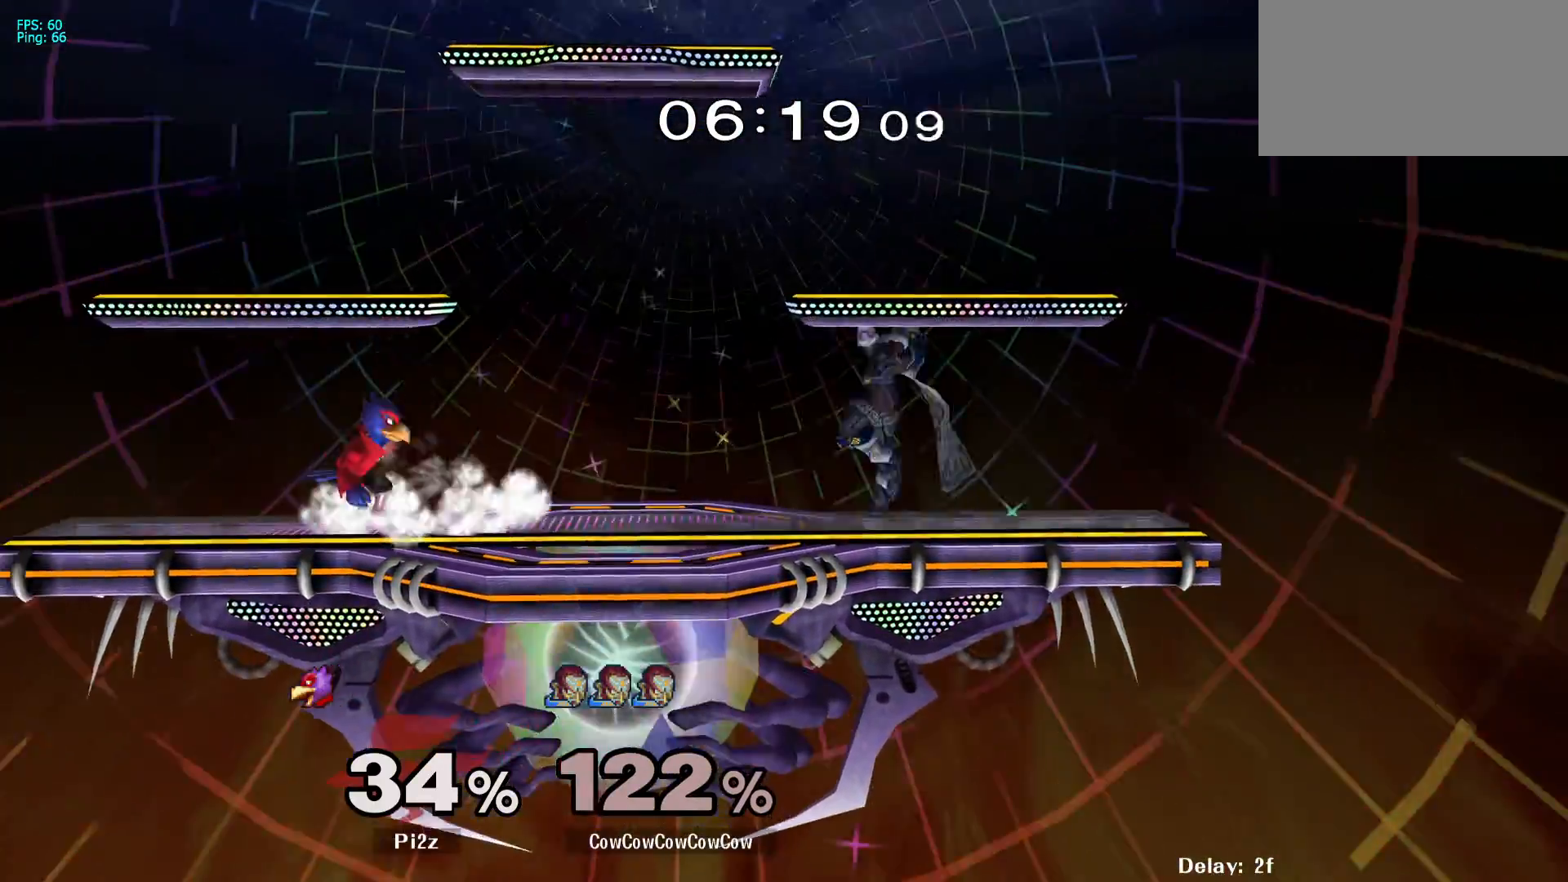
{"buttons": ["Y", "DPAD_LEFT"], "events": [[150, "DPAD_LEFT", "down"], [150, "Y", "up"], [467, "Y", "down"]]}
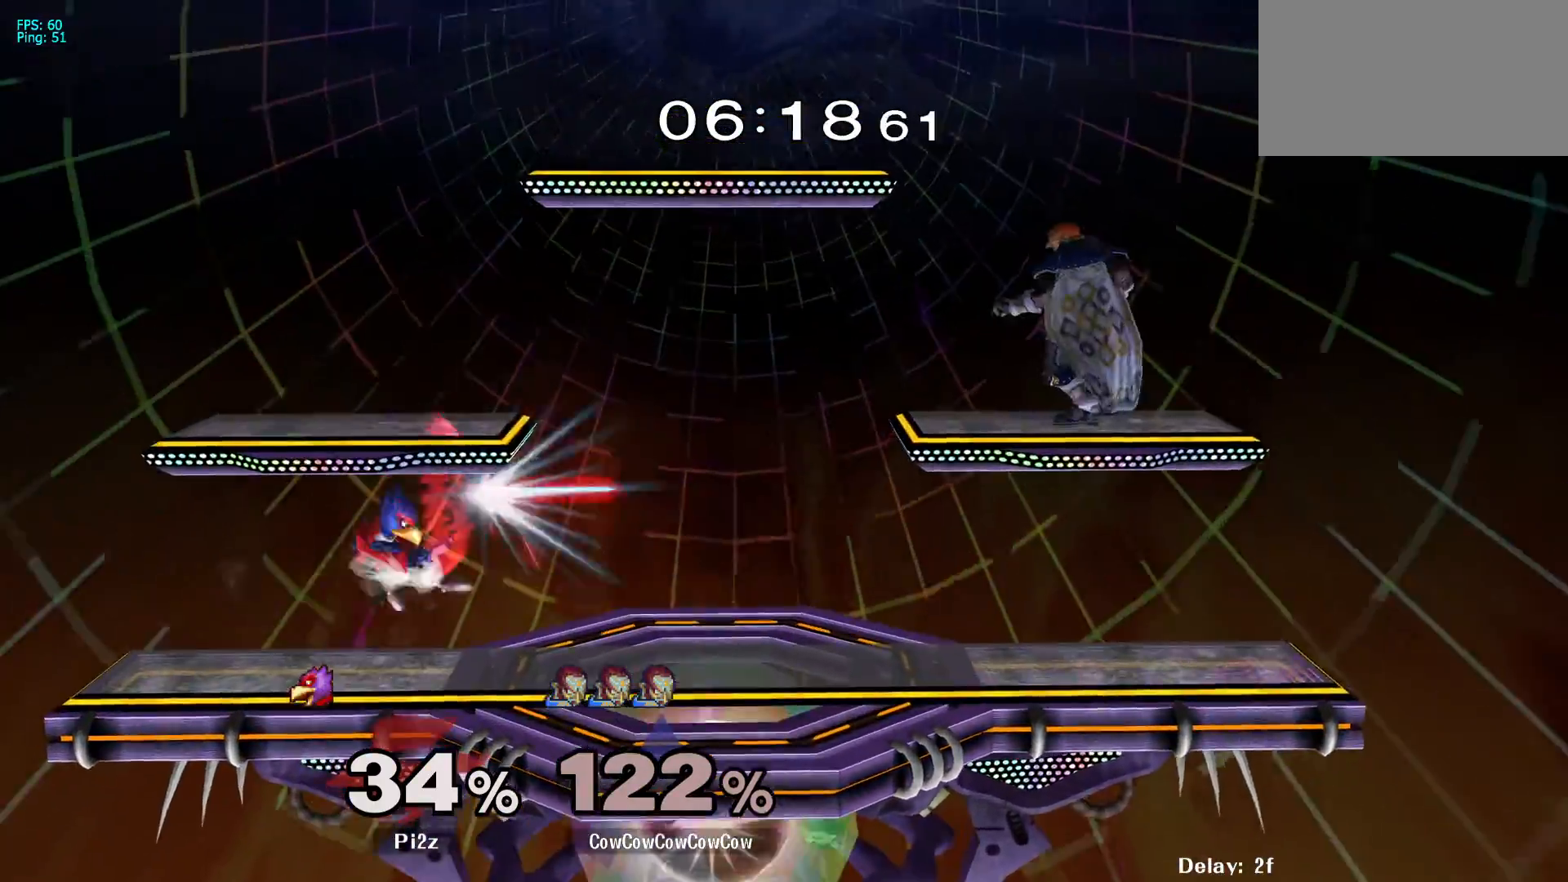
{"buttons": ["Y", "R1", "DPAD_DOWN", "DPAD_LEFT"], "events": [[17, "Y", "up"], [317, "Y", "down"], [350, "DPAD_DOWN", "down"], [433, "R1", "down"]]}
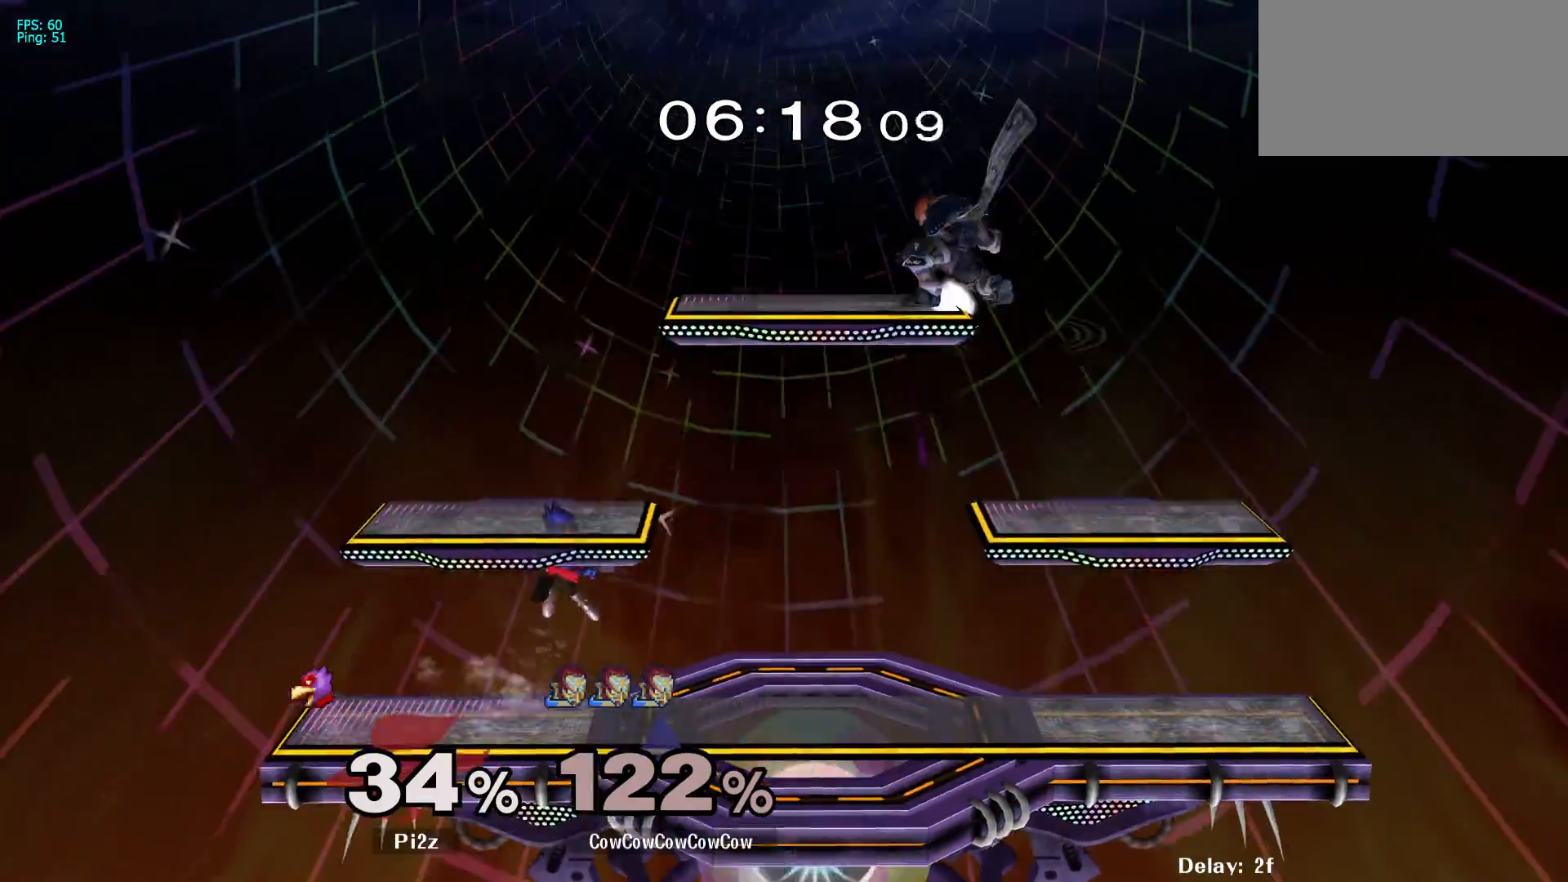
{"buttons": ["DPAD_LEFT", "C_LEFT"], "events": [[50, "DPAD_LEFT", "up"], [67, "DPAD_DOWN", "up"], [67, "R1", "up"], [100, "Y", "up"], [200, "DPAD_DOWN", "down"], [283, "DPAD_LEFT", "down"], [333, "DPAD_DOWN", "up"], [467, "C_LEFT", "down"]]}